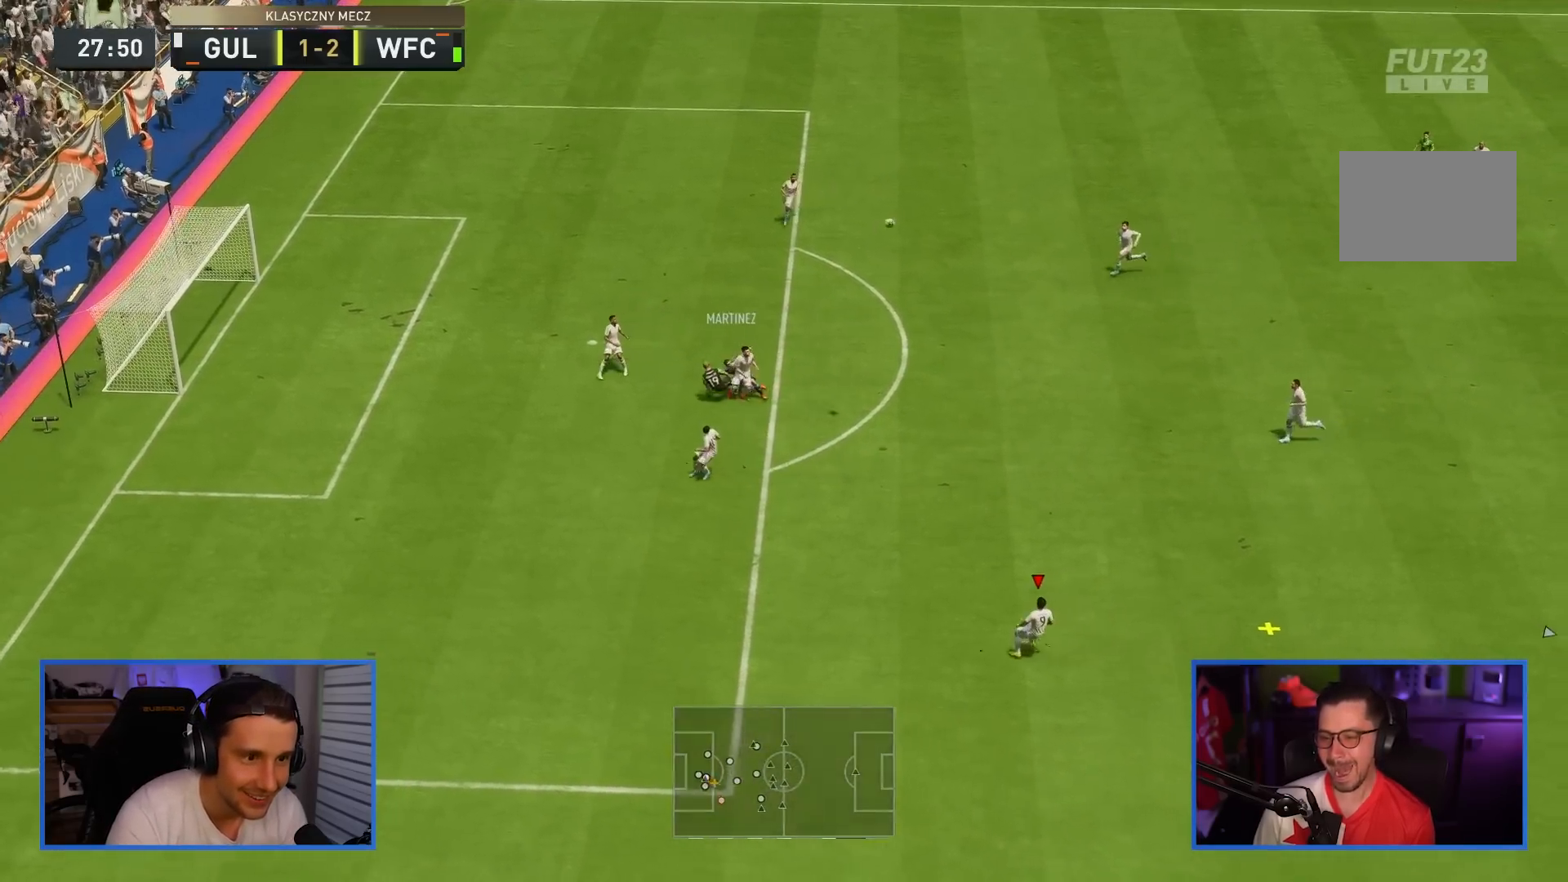
Gameplay with a controller (PlayStation layout); each line is a JSON object with the inputs held at the frame after it. "events" lists button and stick changes between this image and that frame as [ms after this image, input, new state], when the widget could be followed in between. Not read: L3 R3.
{"buttons": ["R2"], "left_stick": "right", "right_stick": "center", "events": [[150, "left_stick", "center"], [184, "R2", "down"], [400, "left_stick", "right"]]}
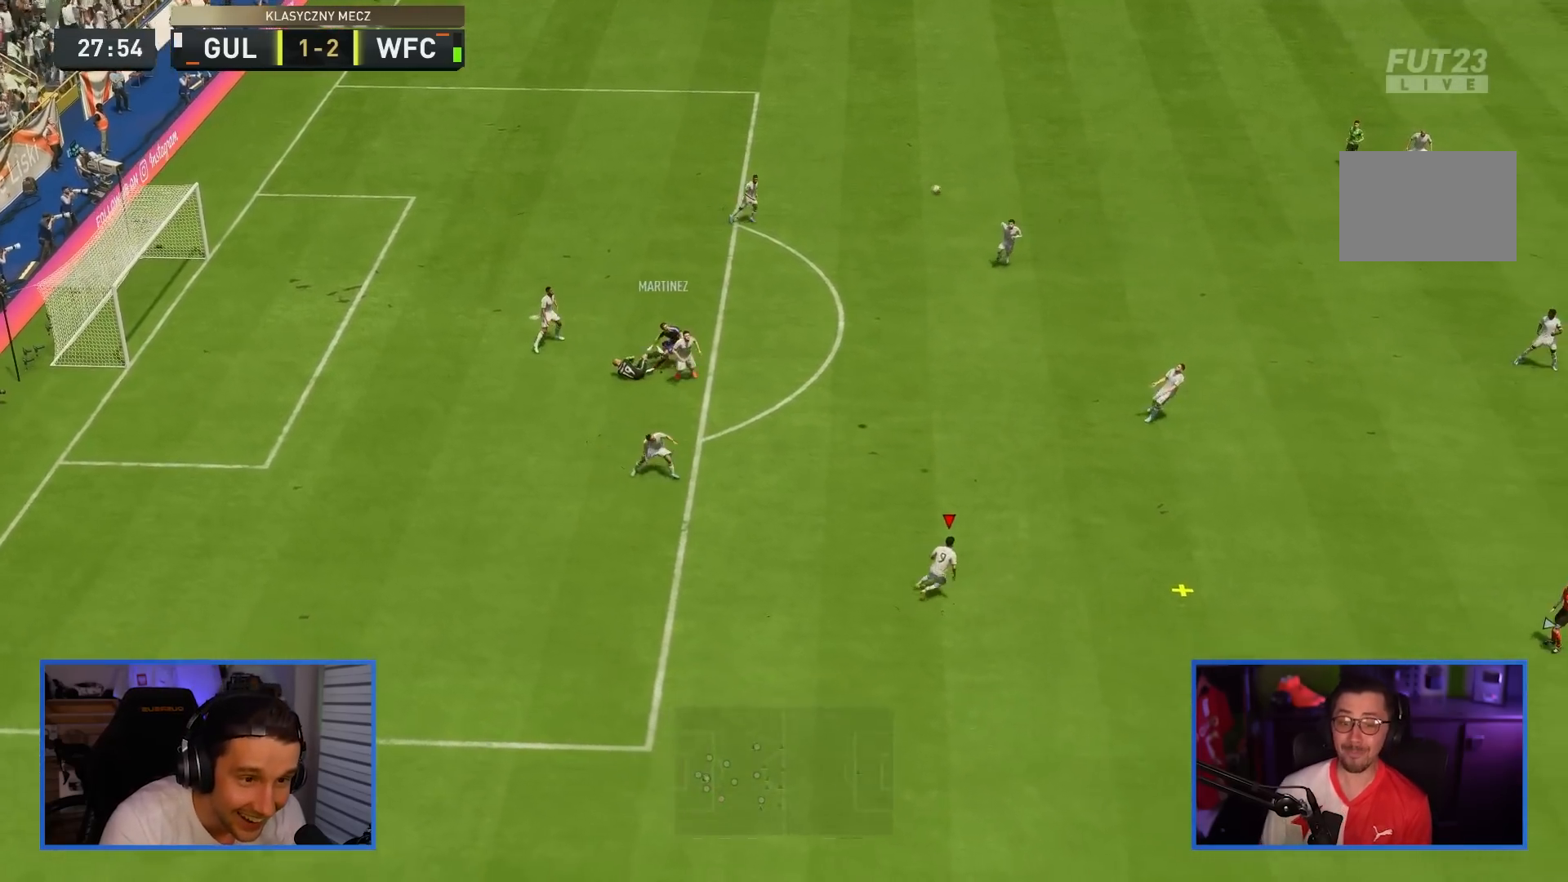
{"buttons": [], "left_stick": "up-right", "right_stick": "center", "events": [[350, "left_stick", "up-right"], [467, "R2", "up"]]}
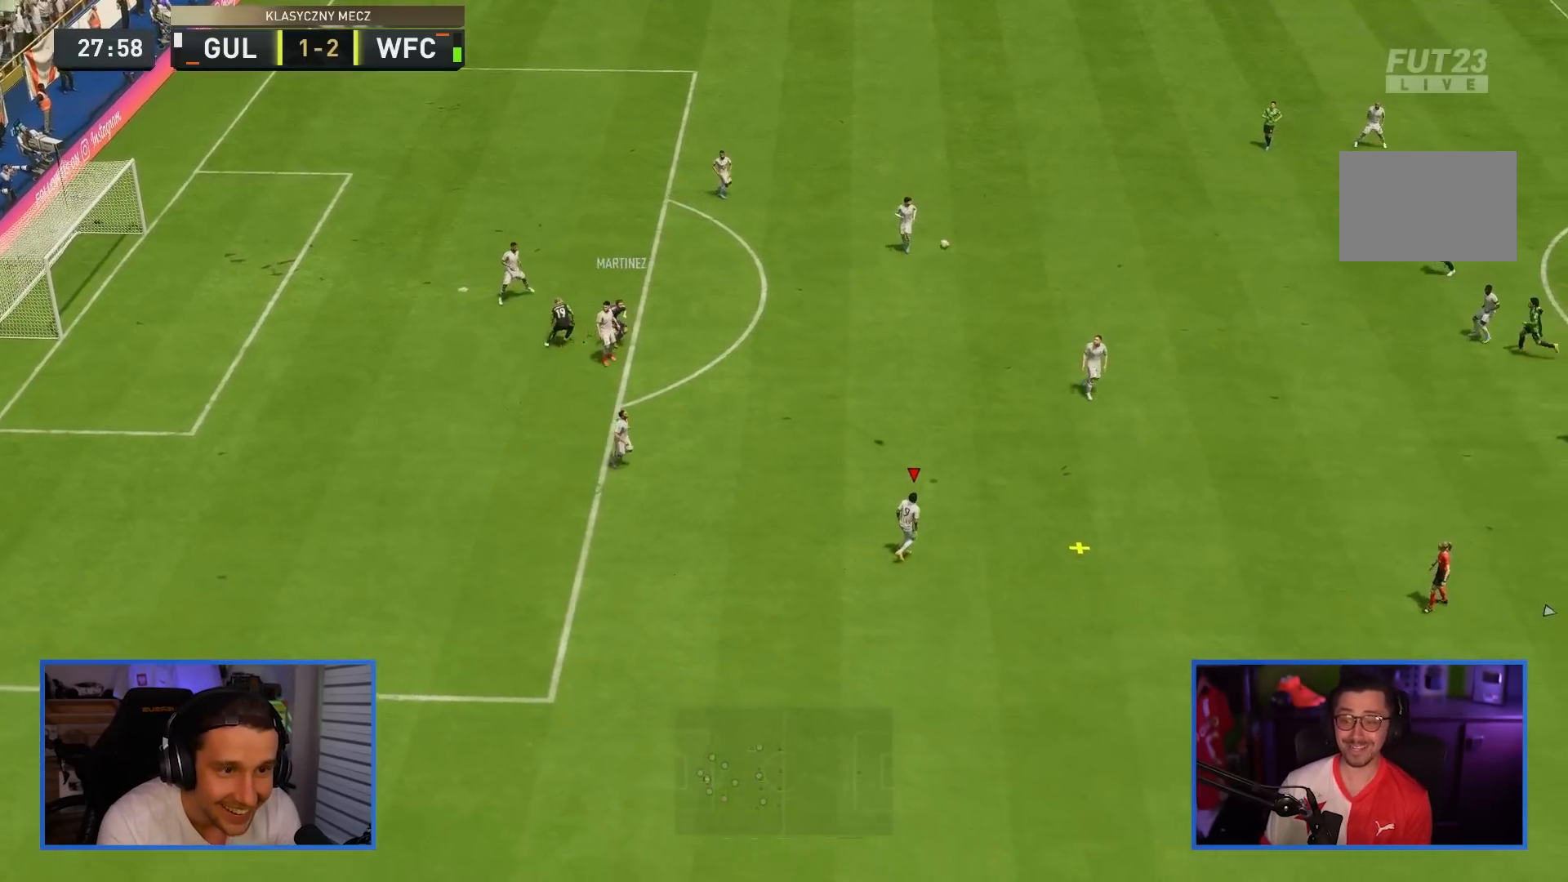
{"buttons": [], "left_stick": "up-right", "right_stick": "center", "events": [[284, "CROSS", "down"], [384, "CROSS", "up"]]}
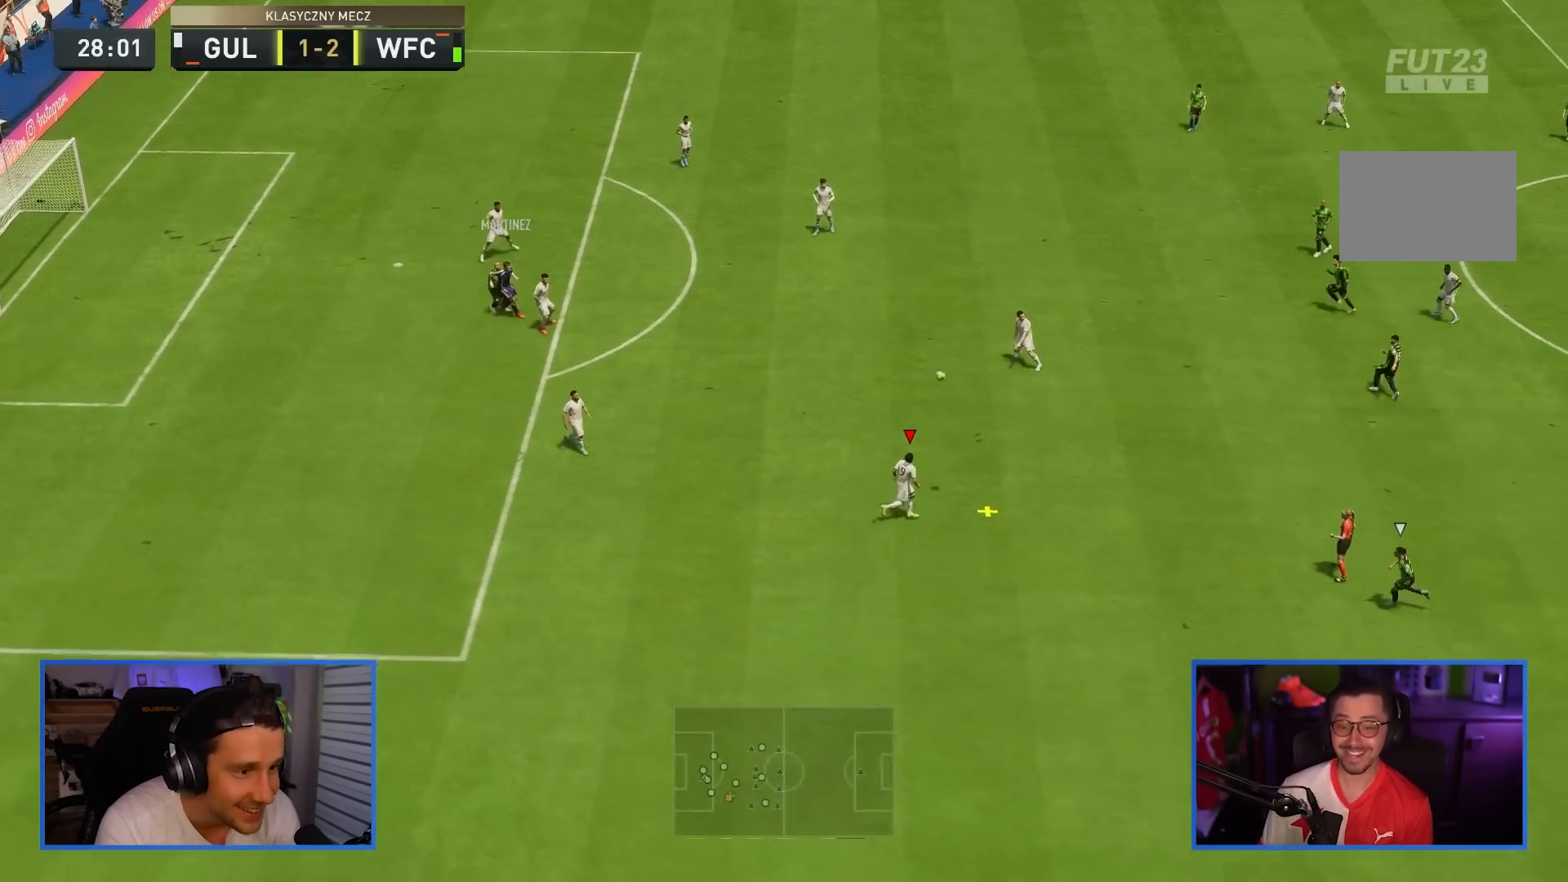
{"buttons": [], "left_stick": "down-right", "right_stick": "center", "events": [[266, "left_stick", "center"], [450, "left_stick", "down-right"]]}
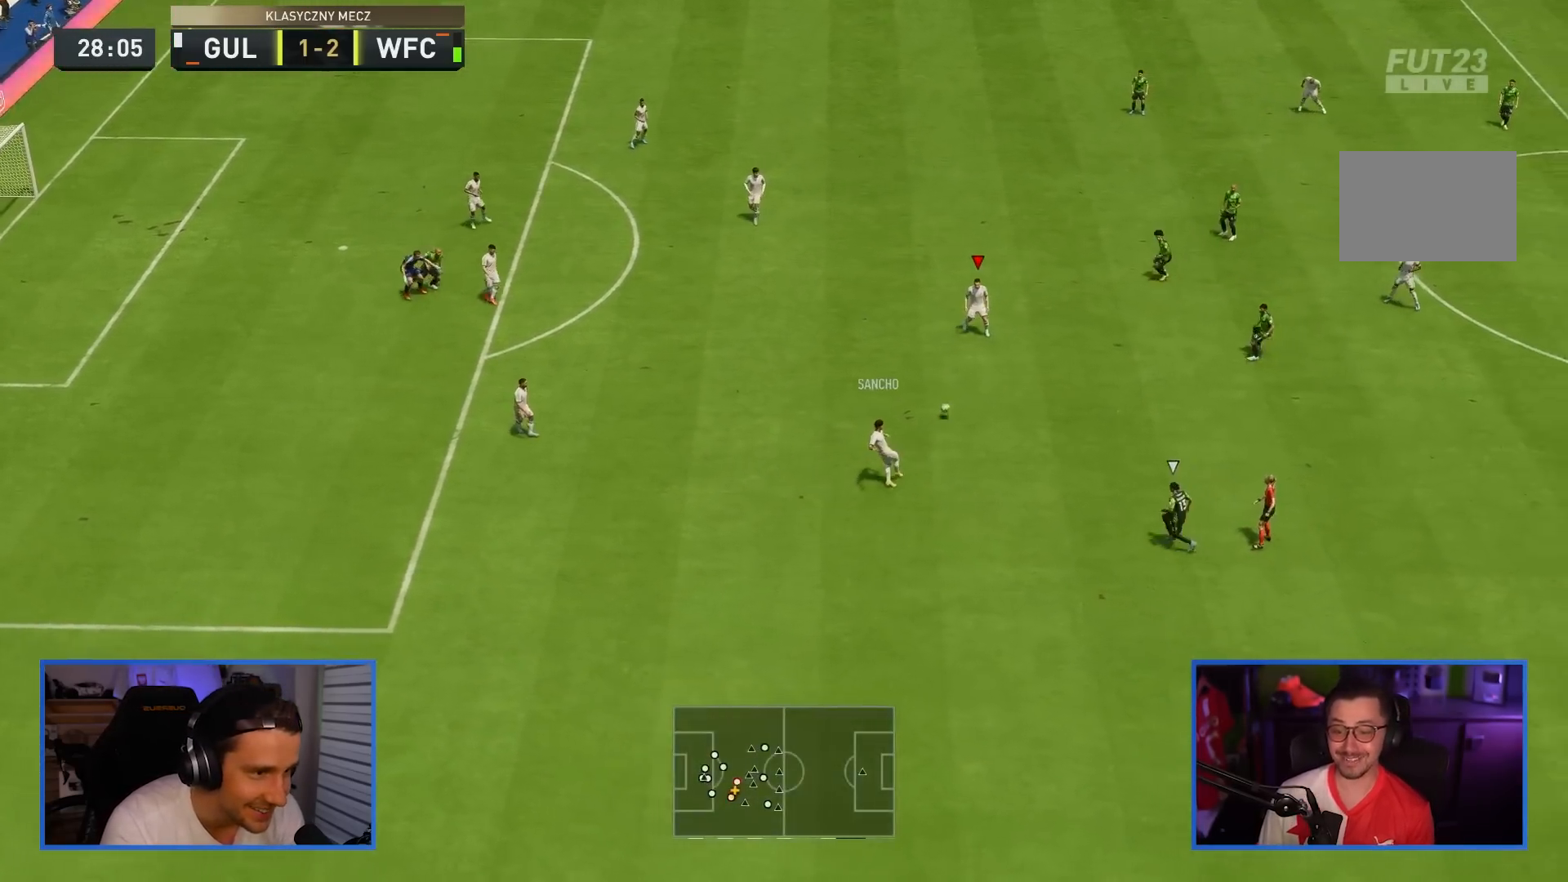
{"buttons": ["CROSS", "R1"], "left_stick": "down-right", "right_stick": "center", "events": [[467, "CROSS", "down"], [467, "R1", "down"]]}
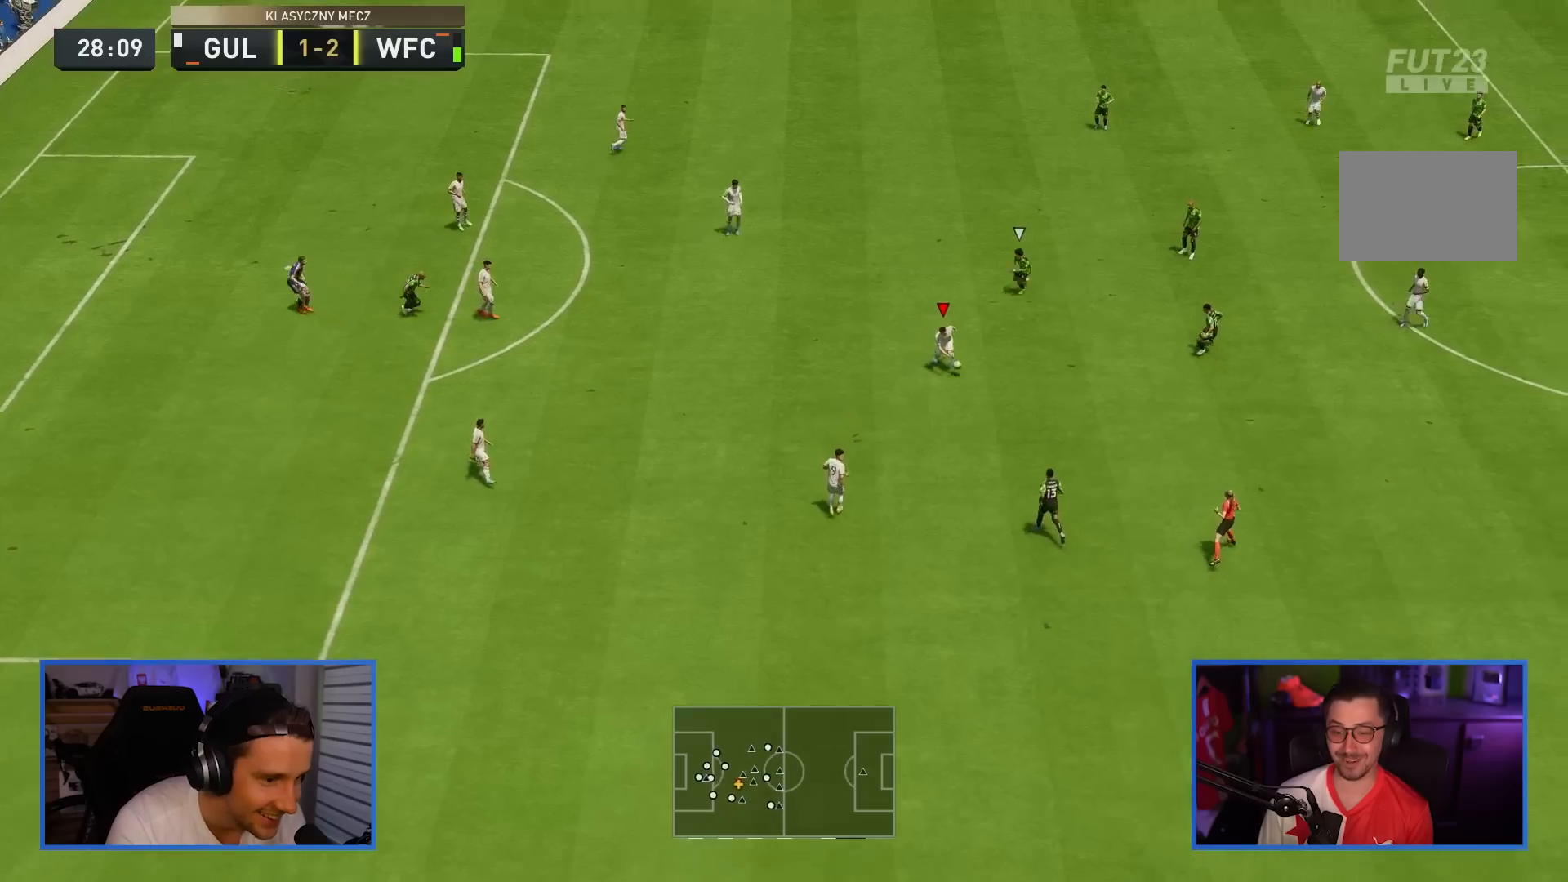
{"buttons": [], "left_stick": "down-right", "right_stick": "center", "events": [[166, "CROSS", "up"], [166, "R1", "up"]]}
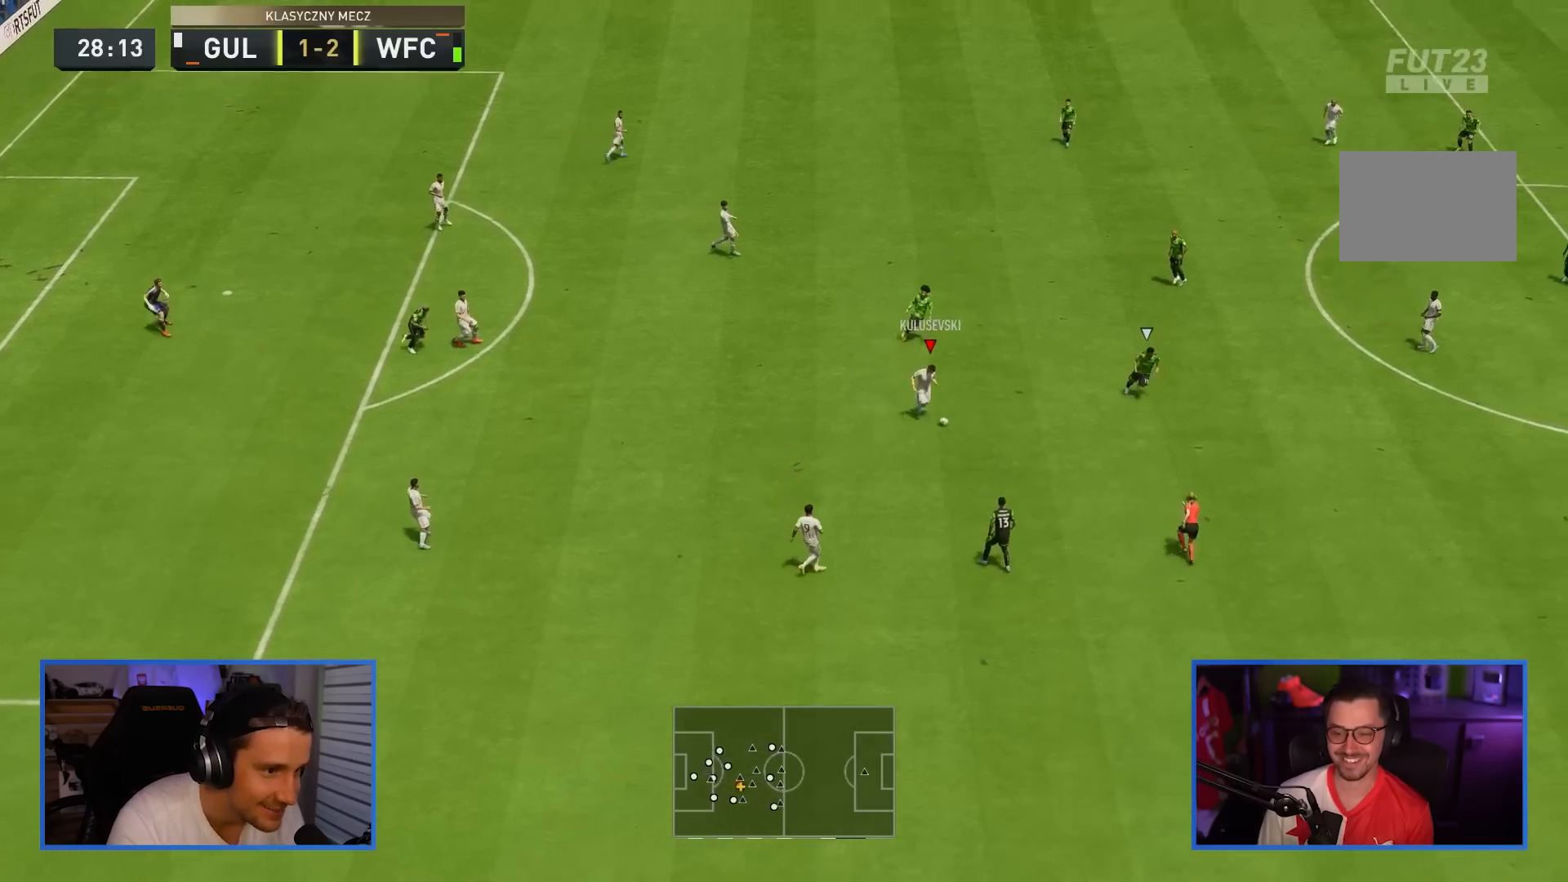
{"buttons": [], "left_stick": "right", "right_stick": "center", "events": [[17, "left_stick", "center"], [134, "left_stick", "left"], [501, "left_stick", "right"]]}
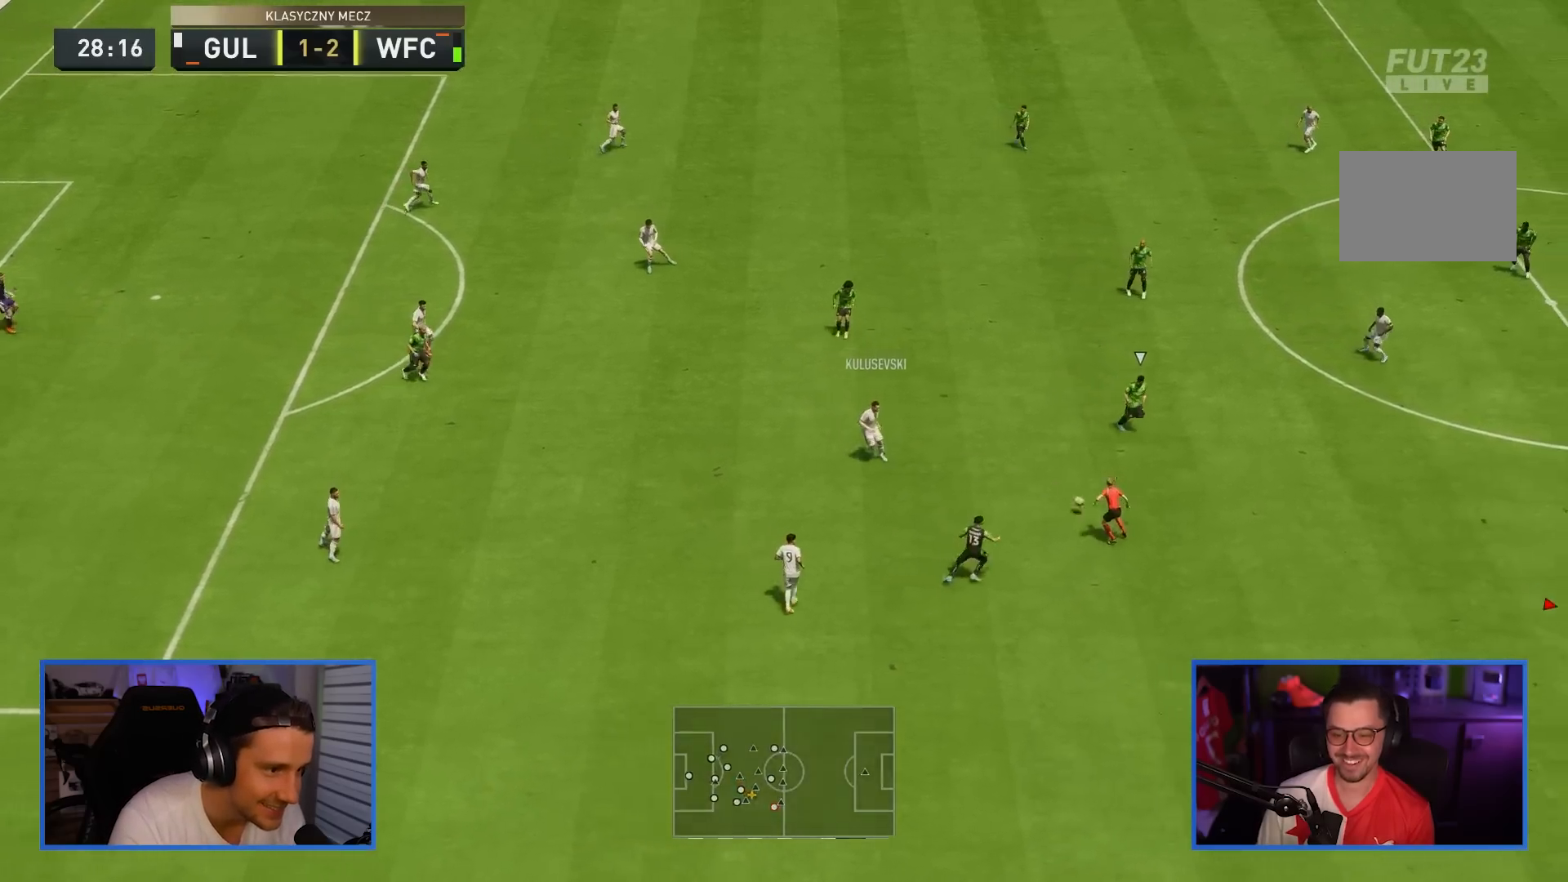
{"buttons": [], "left_stick": "down-right", "right_stick": "center", "events": [[183, "left_stick", "center"], [233, "left_stick", "left"], [367, "left_stick", "down-right"]]}
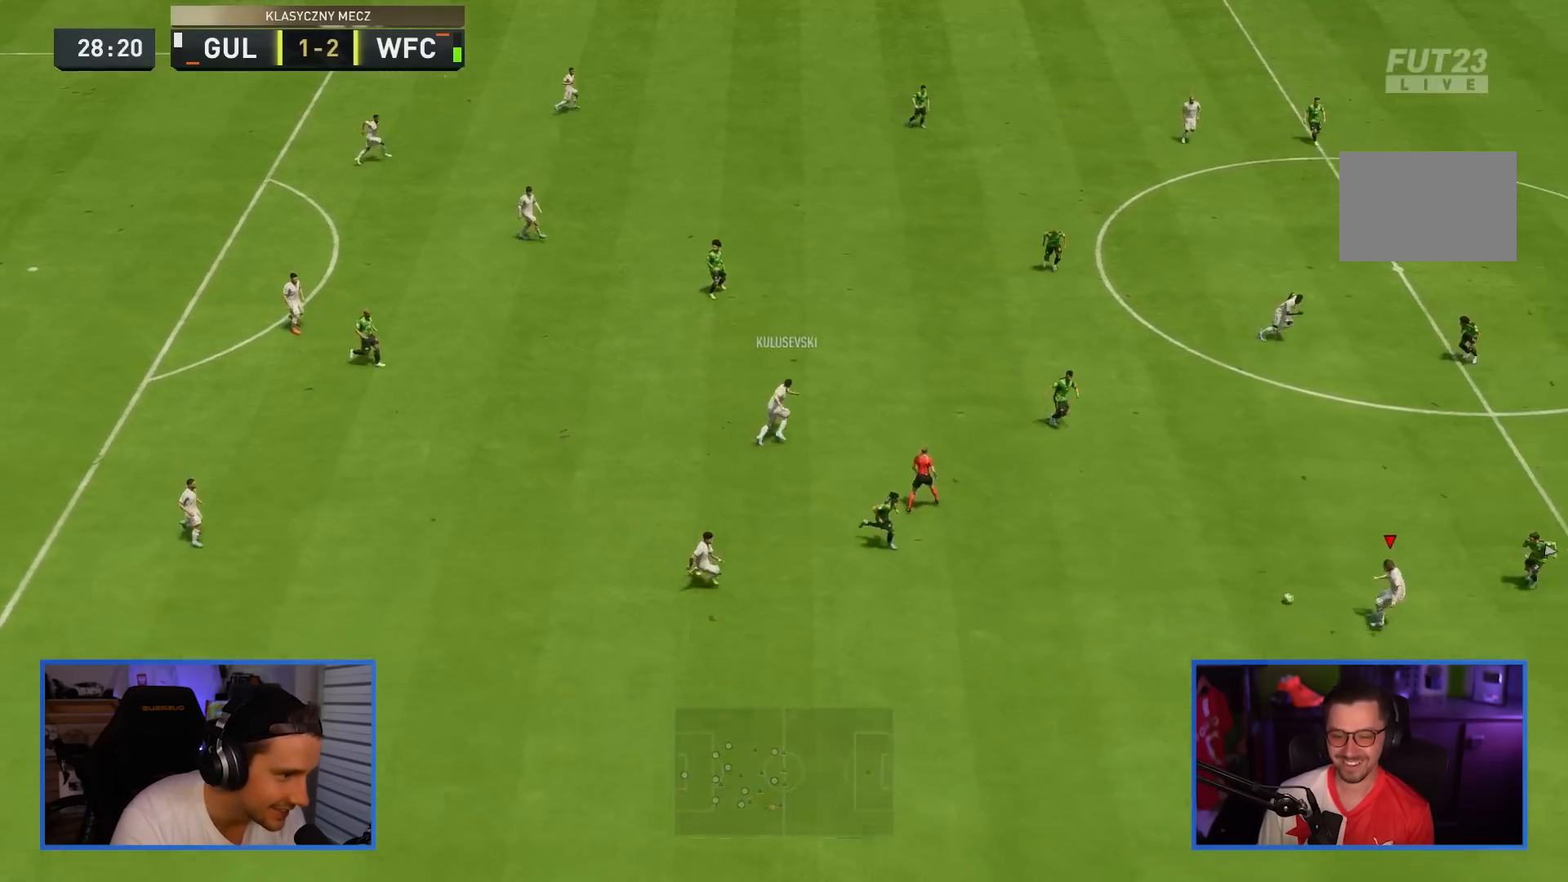
{"buttons": [], "left_stick": "down-right", "right_stick": "center", "events": [[167, "right_stick", "down"], [317, "right_stick", "left"], [417, "right_stick", "center"]]}
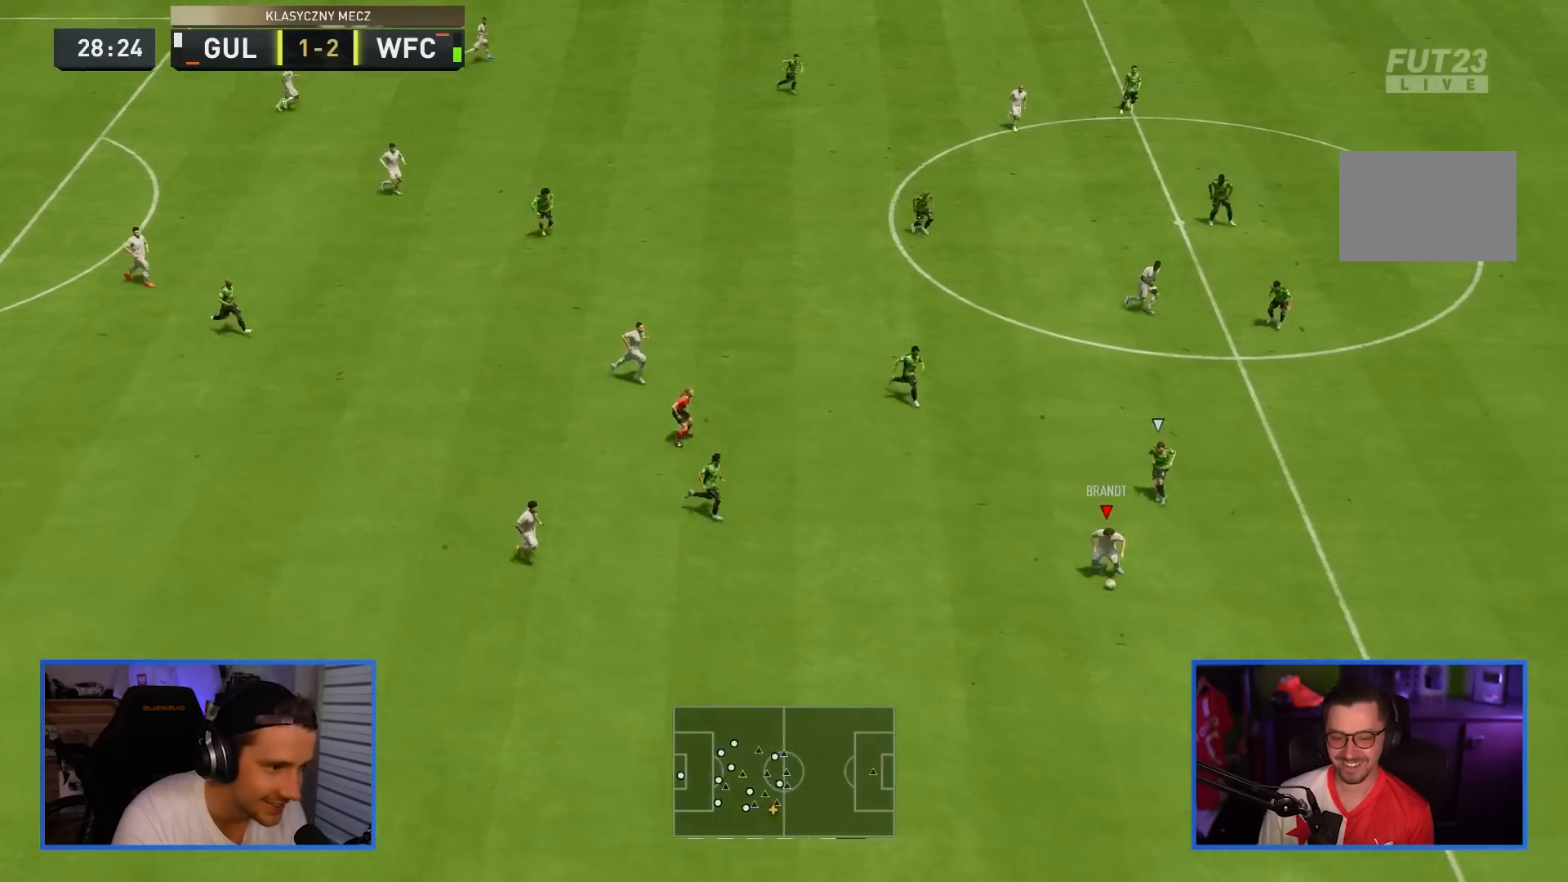
{"buttons": ["R2"], "left_stick": "down-right", "right_stick": "center", "events": [[50, "R2", "down"]]}
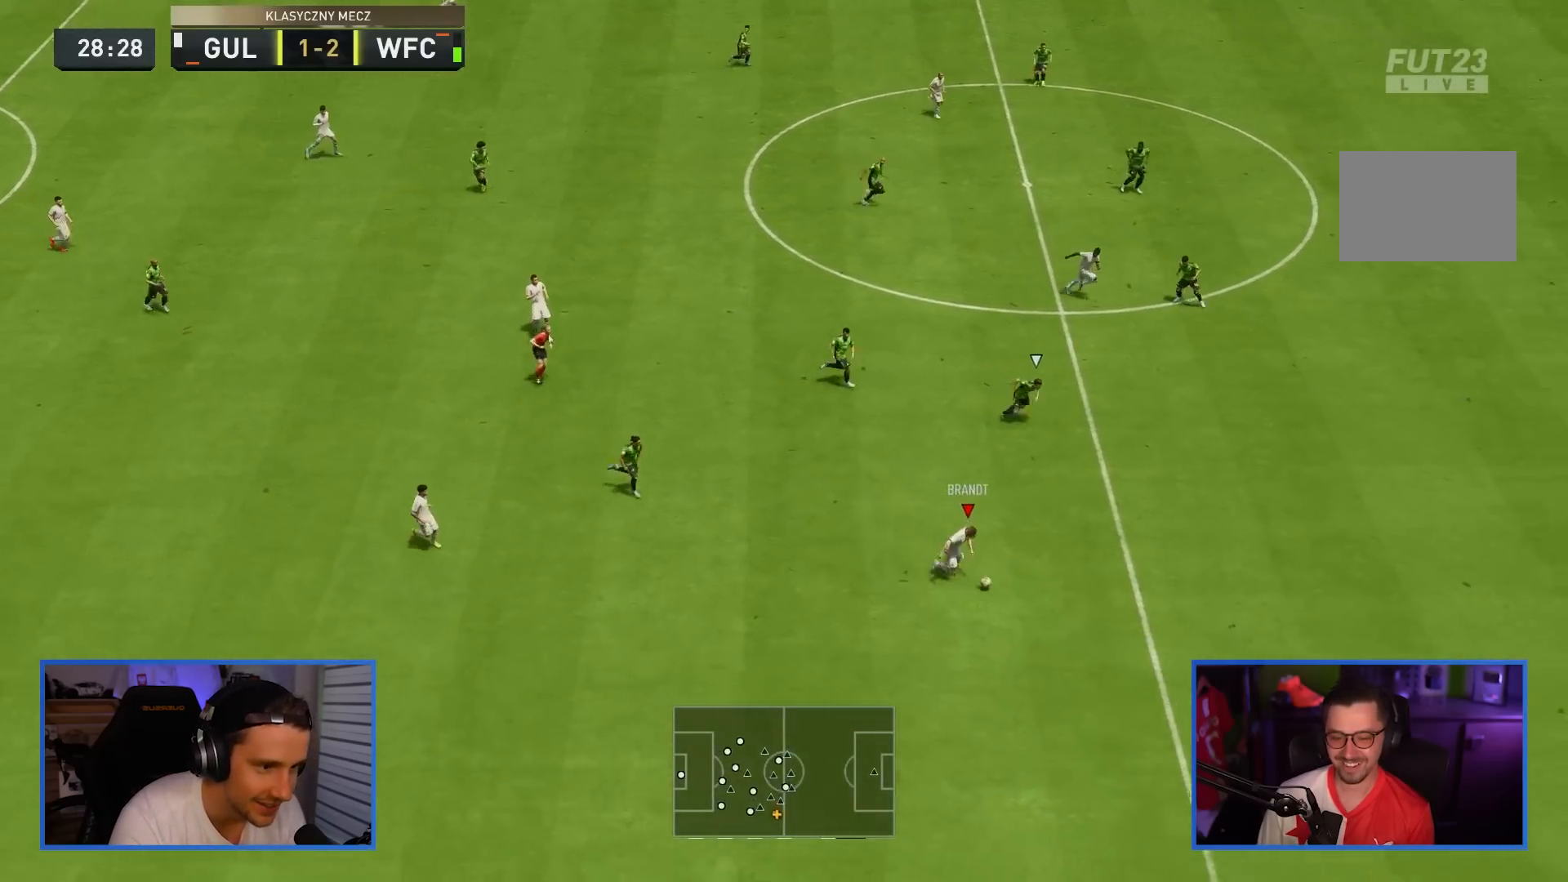
{"buttons": ["R2"], "left_stick": "down-right", "right_stick": "center", "events": []}
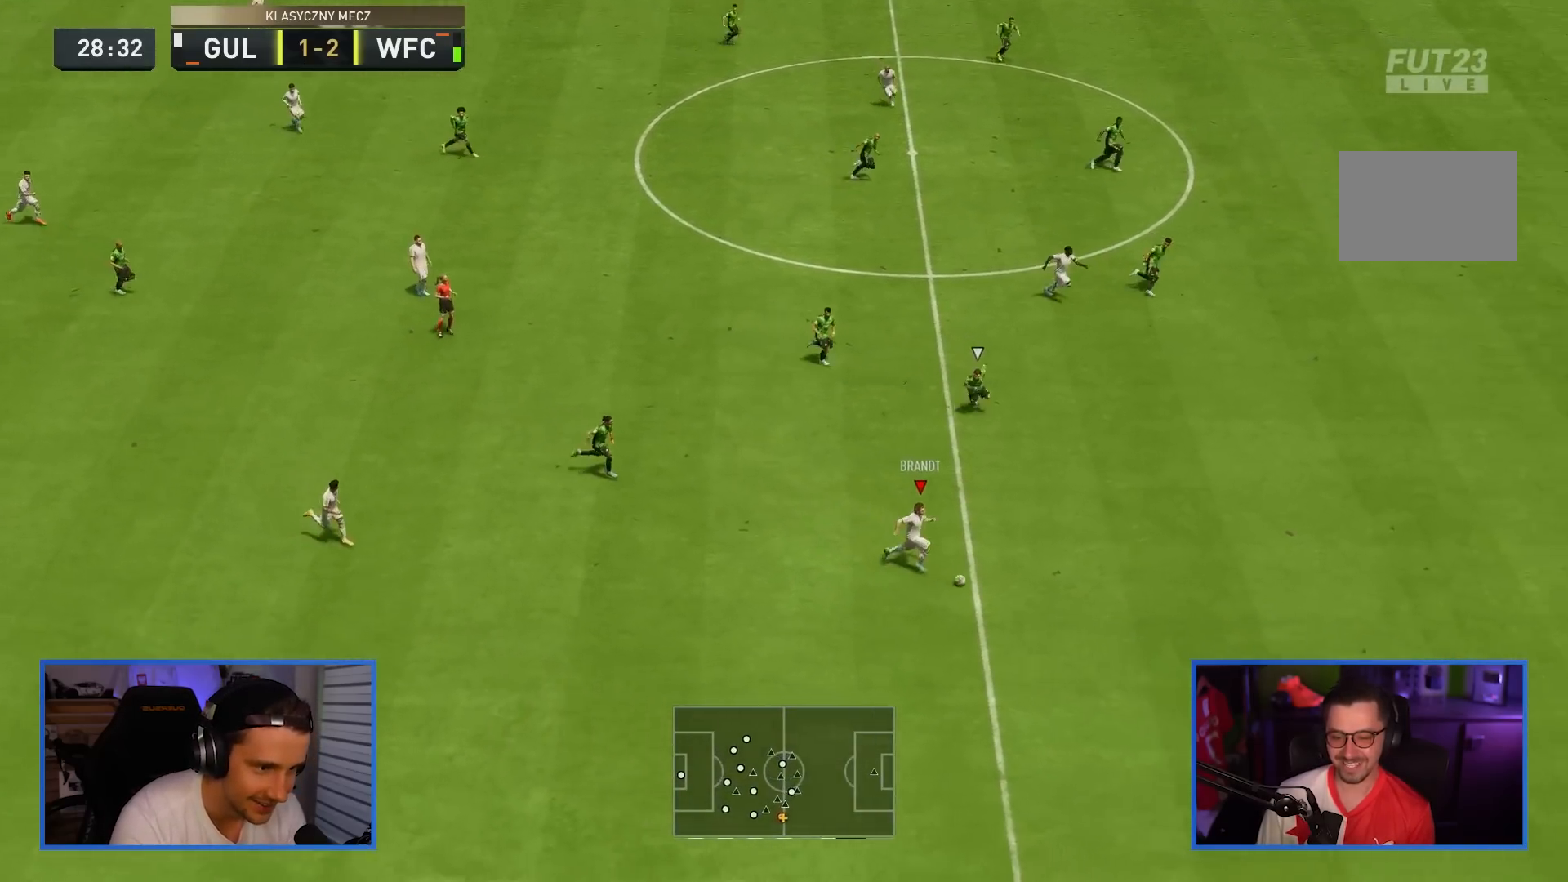
{"buttons": ["R2"], "left_stick": "down-right", "right_stick": "center", "events": []}
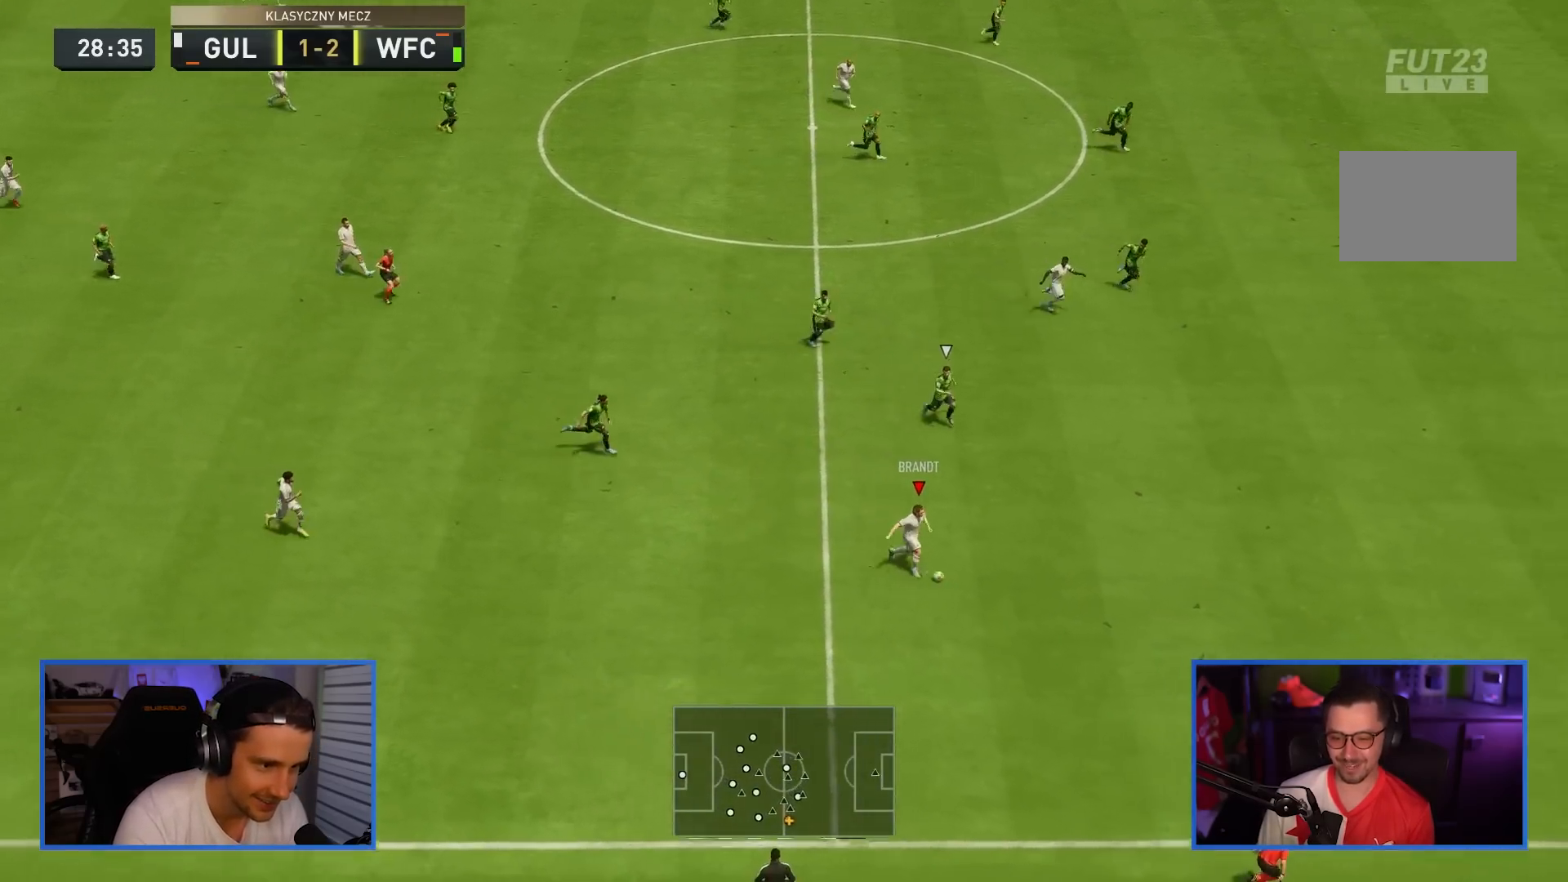
{"buttons": ["R2"], "left_stick": "down-right", "right_stick": "center", "events": []}
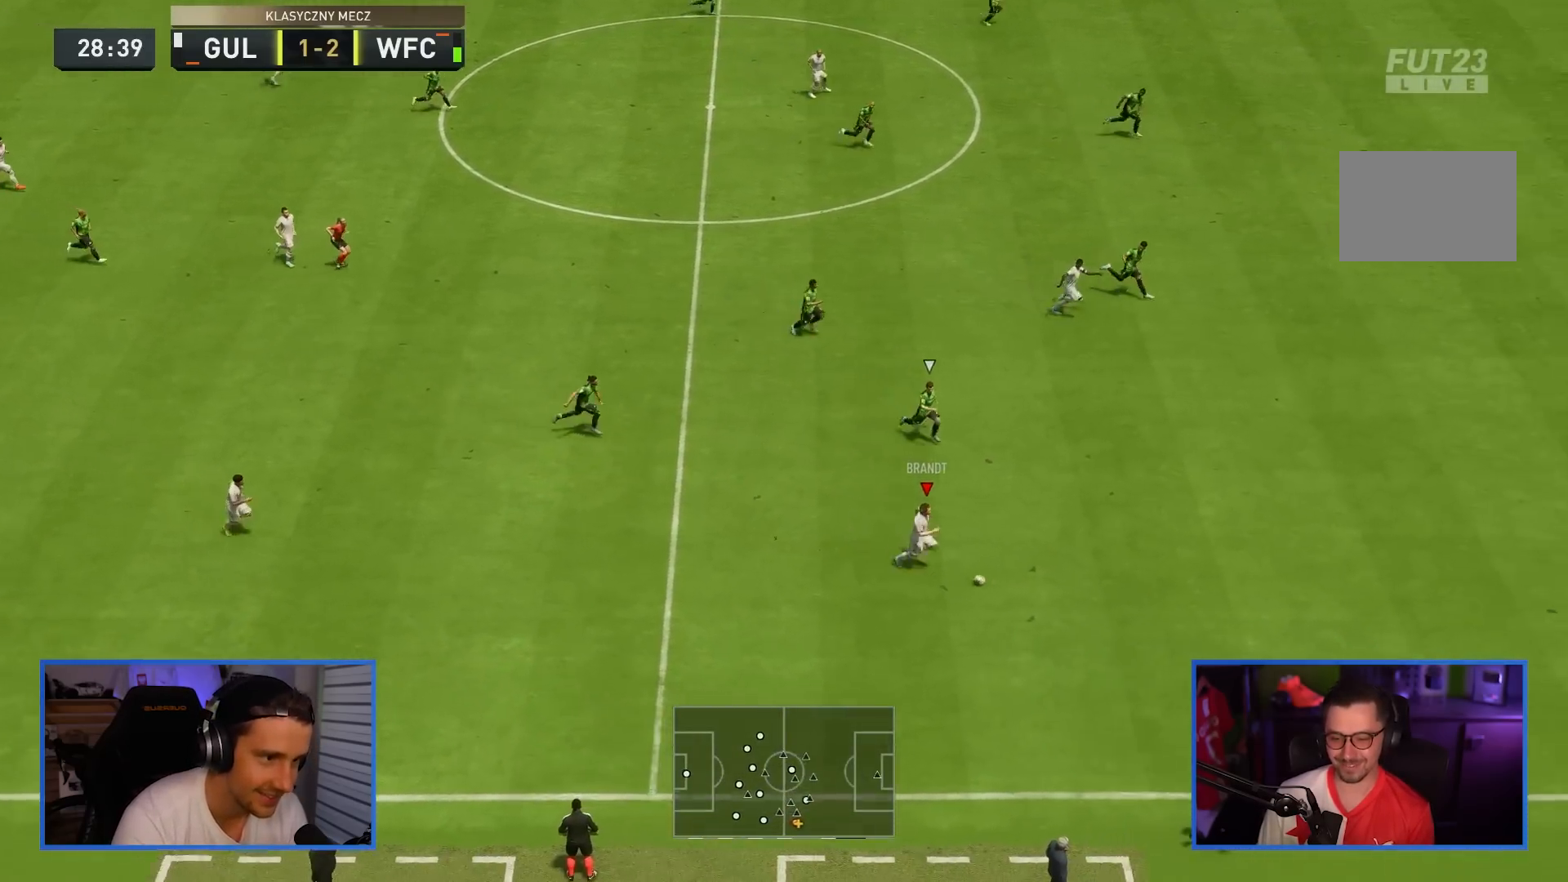
{"buttons": ["R2"], "left_stick": "down-right", "right_stick": "center", "events": []}
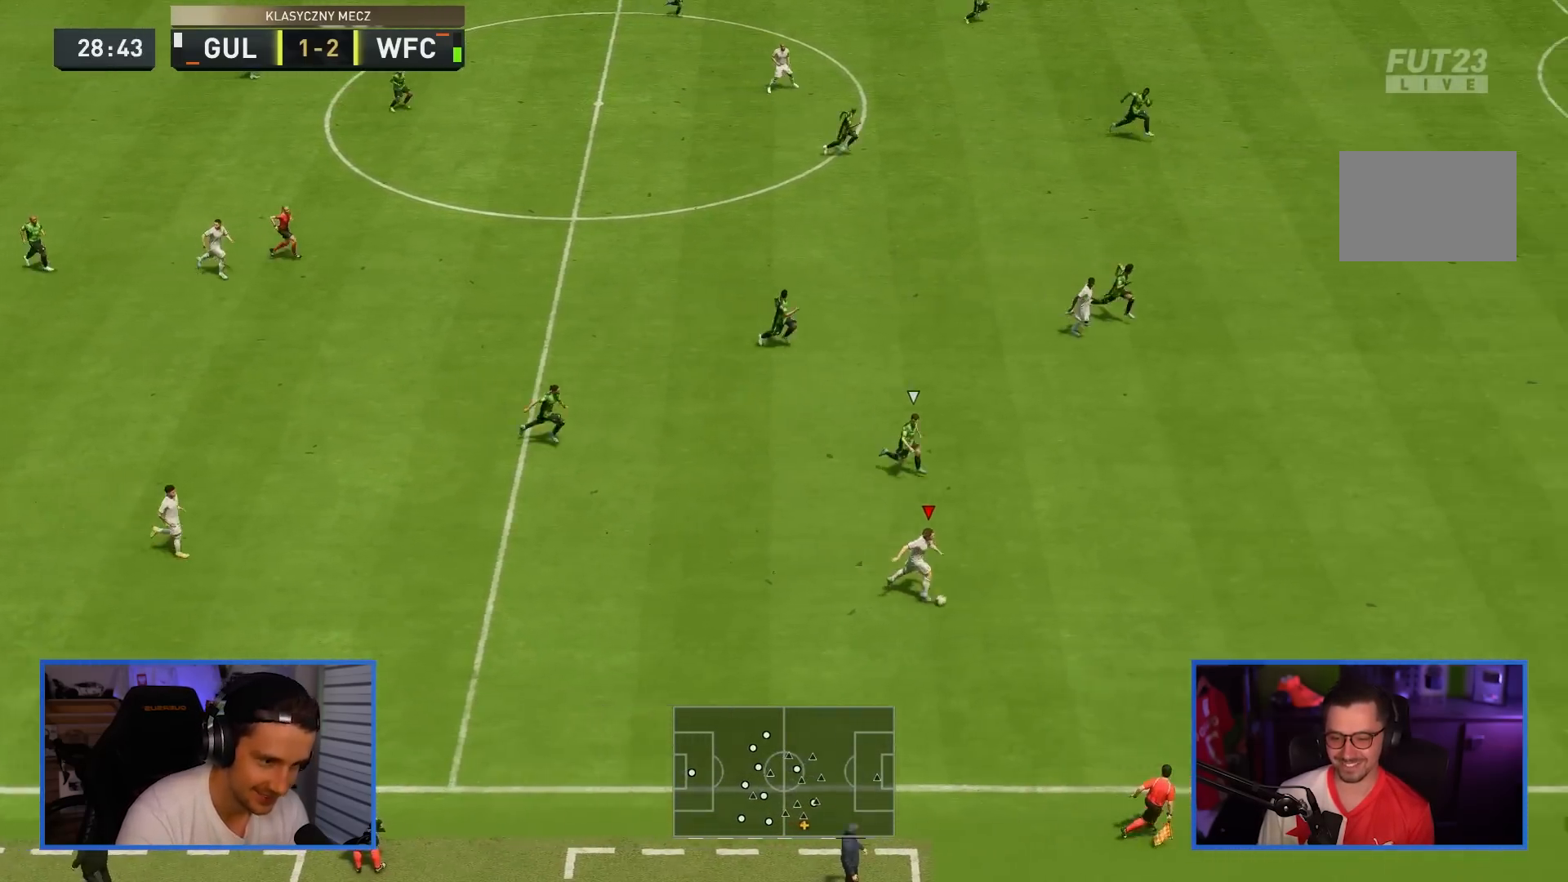
{"buttons": ["R2"], "left_stick": "up", "right_stick": "center", "events": [[134, "left_stick", "up"]]}
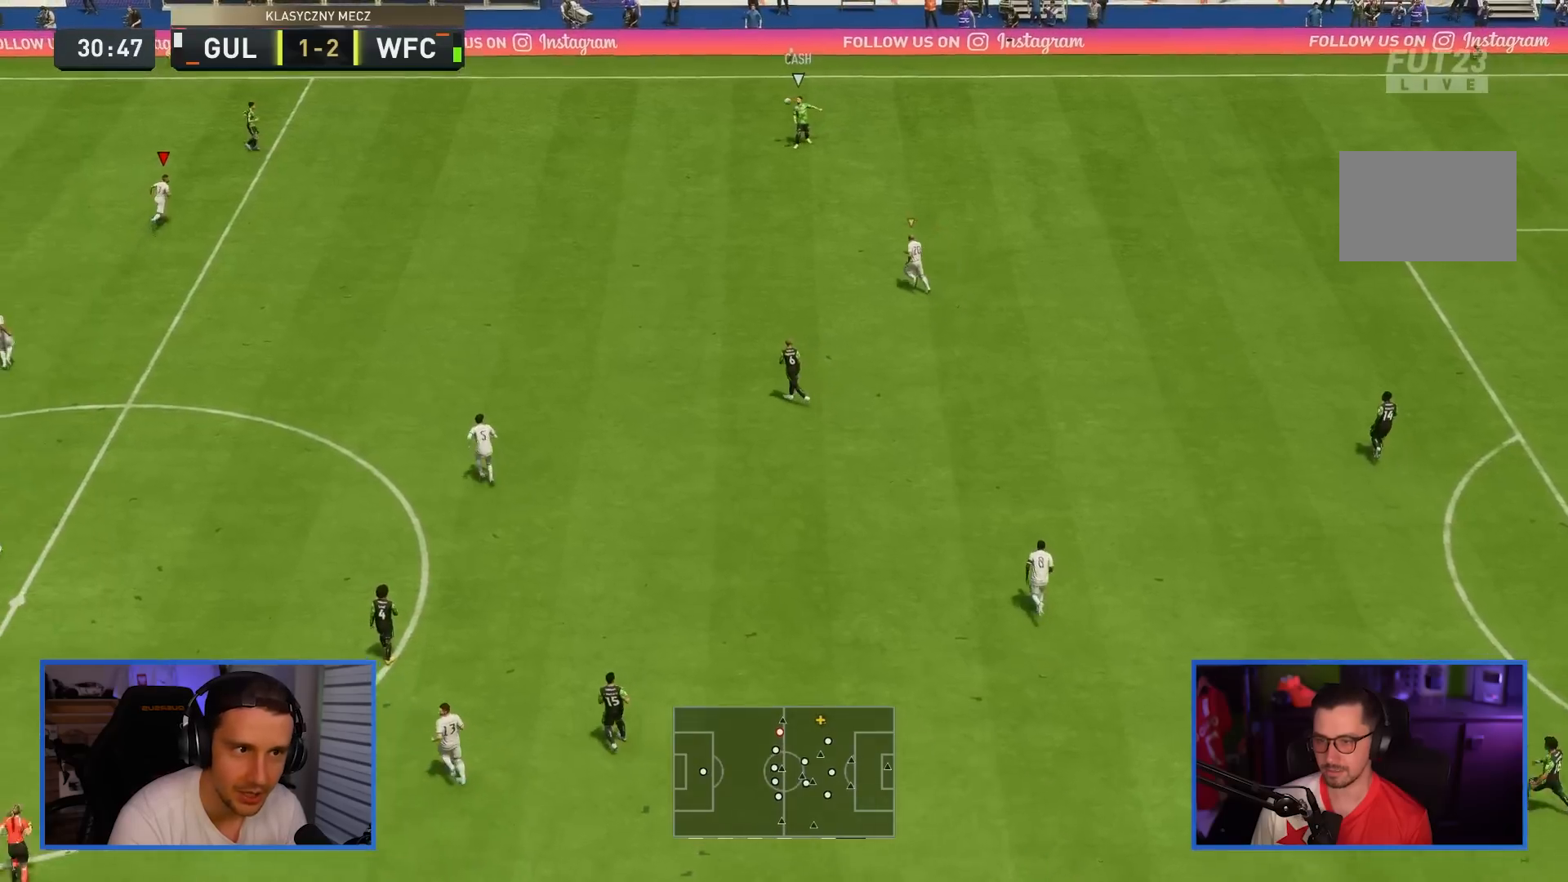
{"buttons": ["R2"], "left_stick": "up-right", "right_stick": "center", "events": [[317, "left_stick", "up-right"]]}
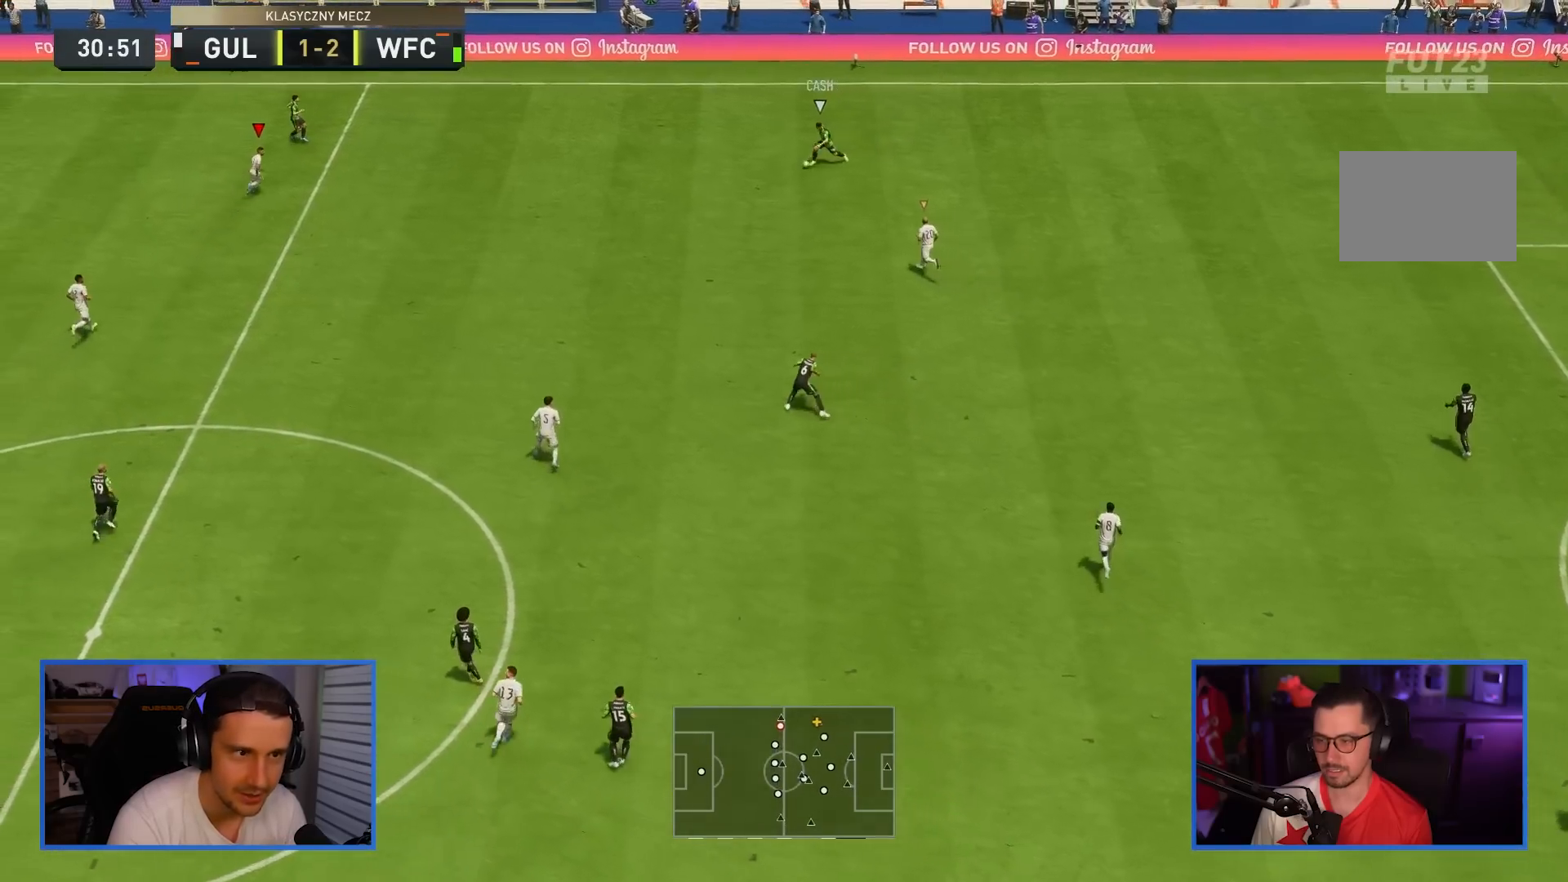
{"buttons": ["L2", "R1"], "left_stick": "up", "right_stick": "center", "events": [[84, "R1", "down"], [84, "R2", "up"], [100, "L2", "down"], [451, "left_stick", "up"]]}
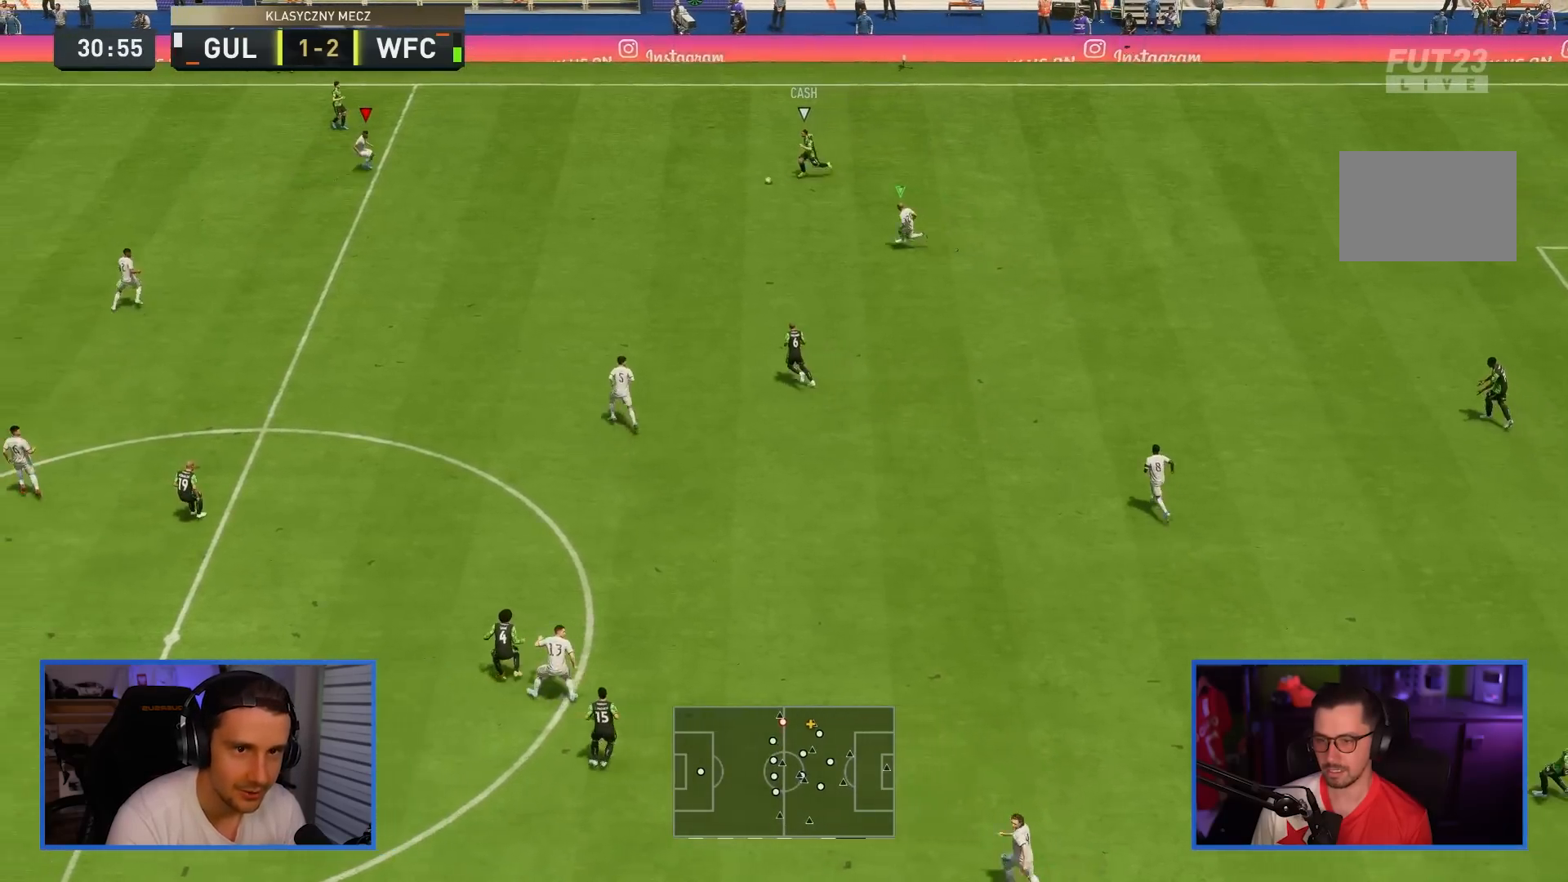
{"buttons": ["L2", "R1"], "left_stick": "down-right", "right_stick": "center", "events": [[17, "left_stick", "up-left"], [83, "left_stick", "left"], [183, "left_stick", "down-left"], [350, "left_stick", "down"], [450, "left_stick", "down-right"]]}
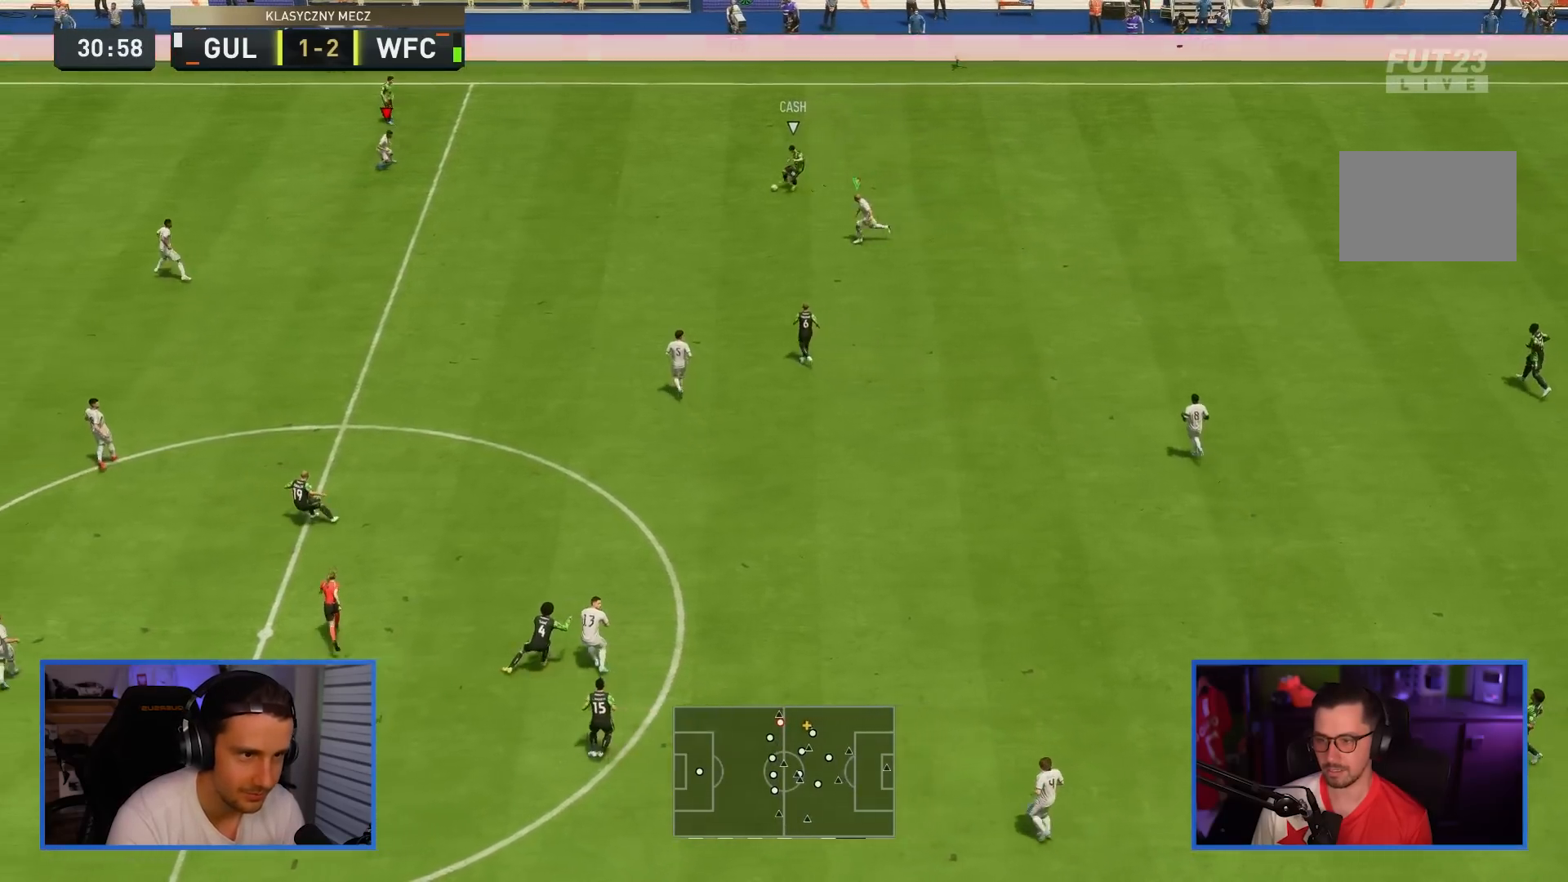
{"buttons": ["L2", "R2"], "left_stick": "down-right", "right_stick": "center", "events": [[117, "R1", "up"], [117, "R2", "down"]]}
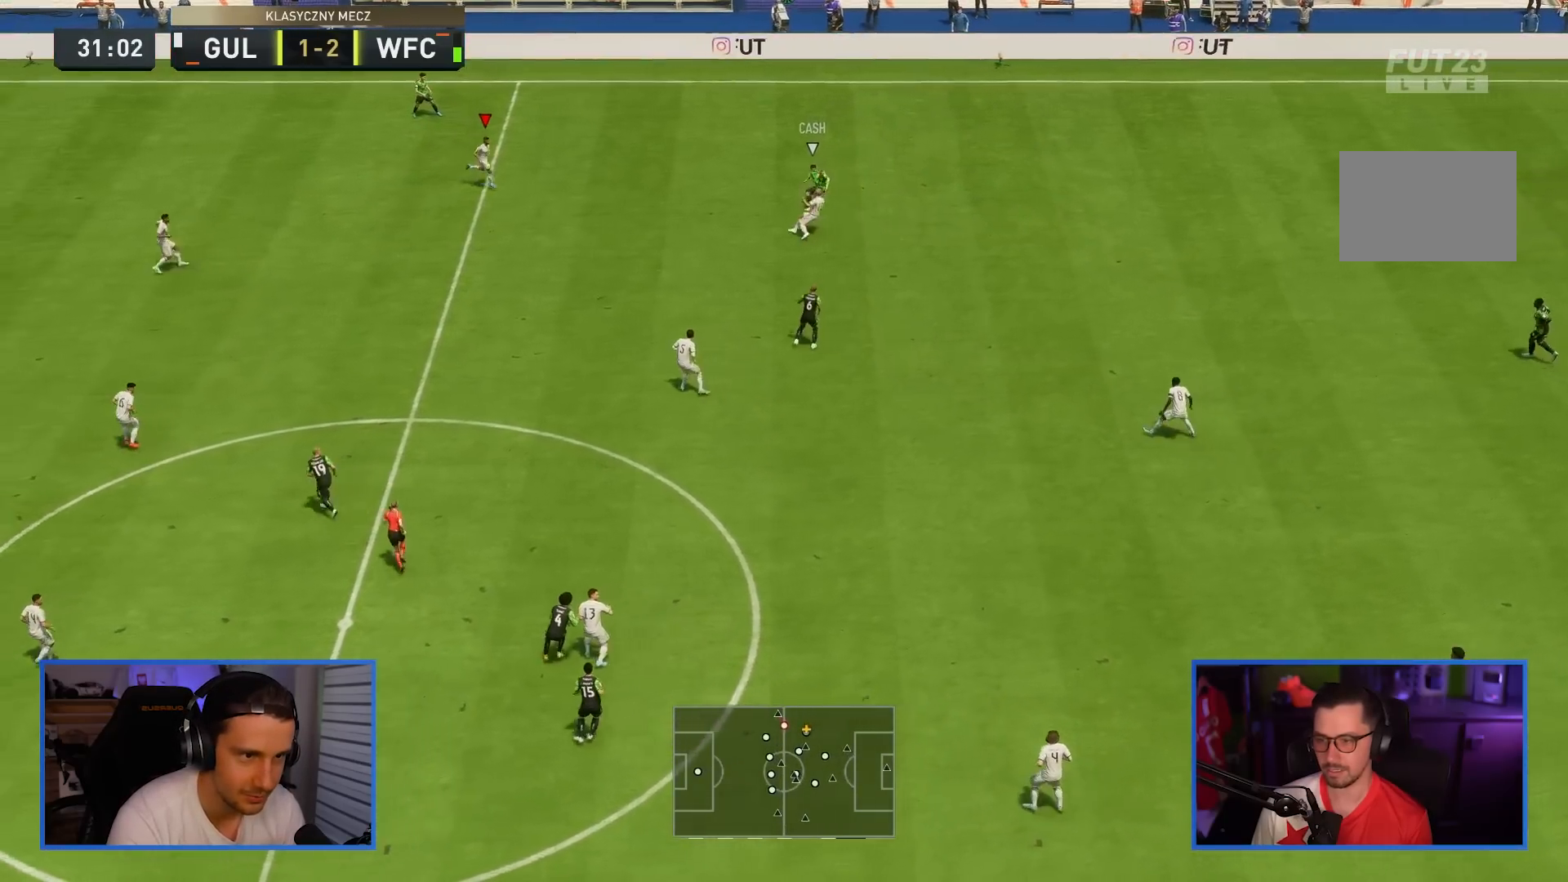
{"buttons": ["L2", "R2"], "left_stick": "up", "right_stick": "center", "events": [[117, "left_stick", "up"]]}
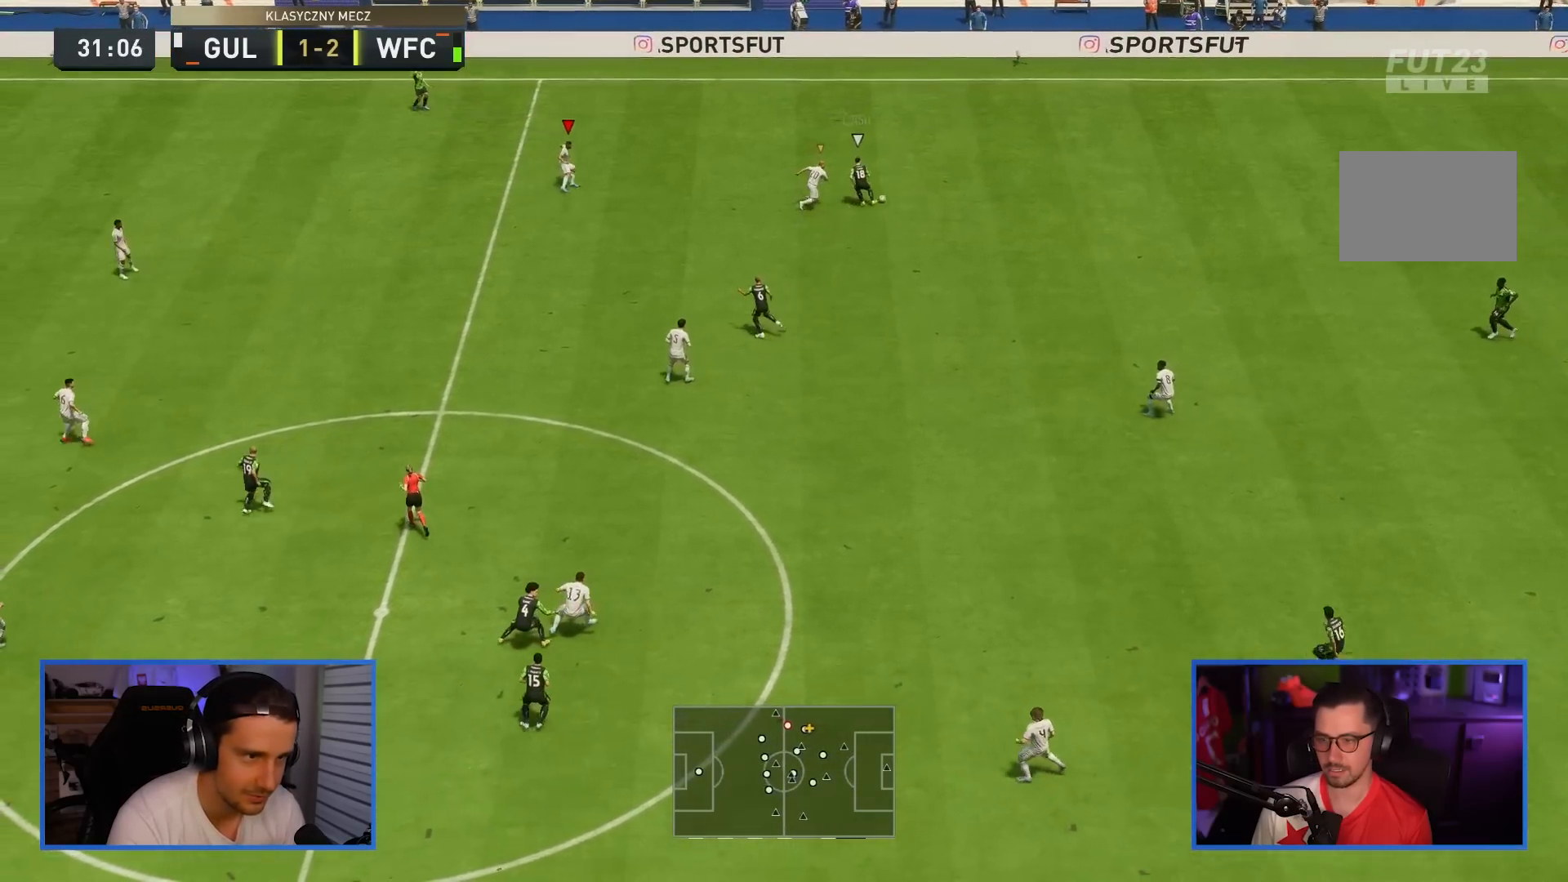
{"buttons": ["R1"], "left_stick": "right", "right_stick": "center", "events": [[201, "R1", "down"], [201, "R2", "up"], [234, "left_stick", "up-right"], [301, "L2", "up"], [334, "L1", "down"], [367, "left_stick", "right"], [501, "L1", "up"]]}
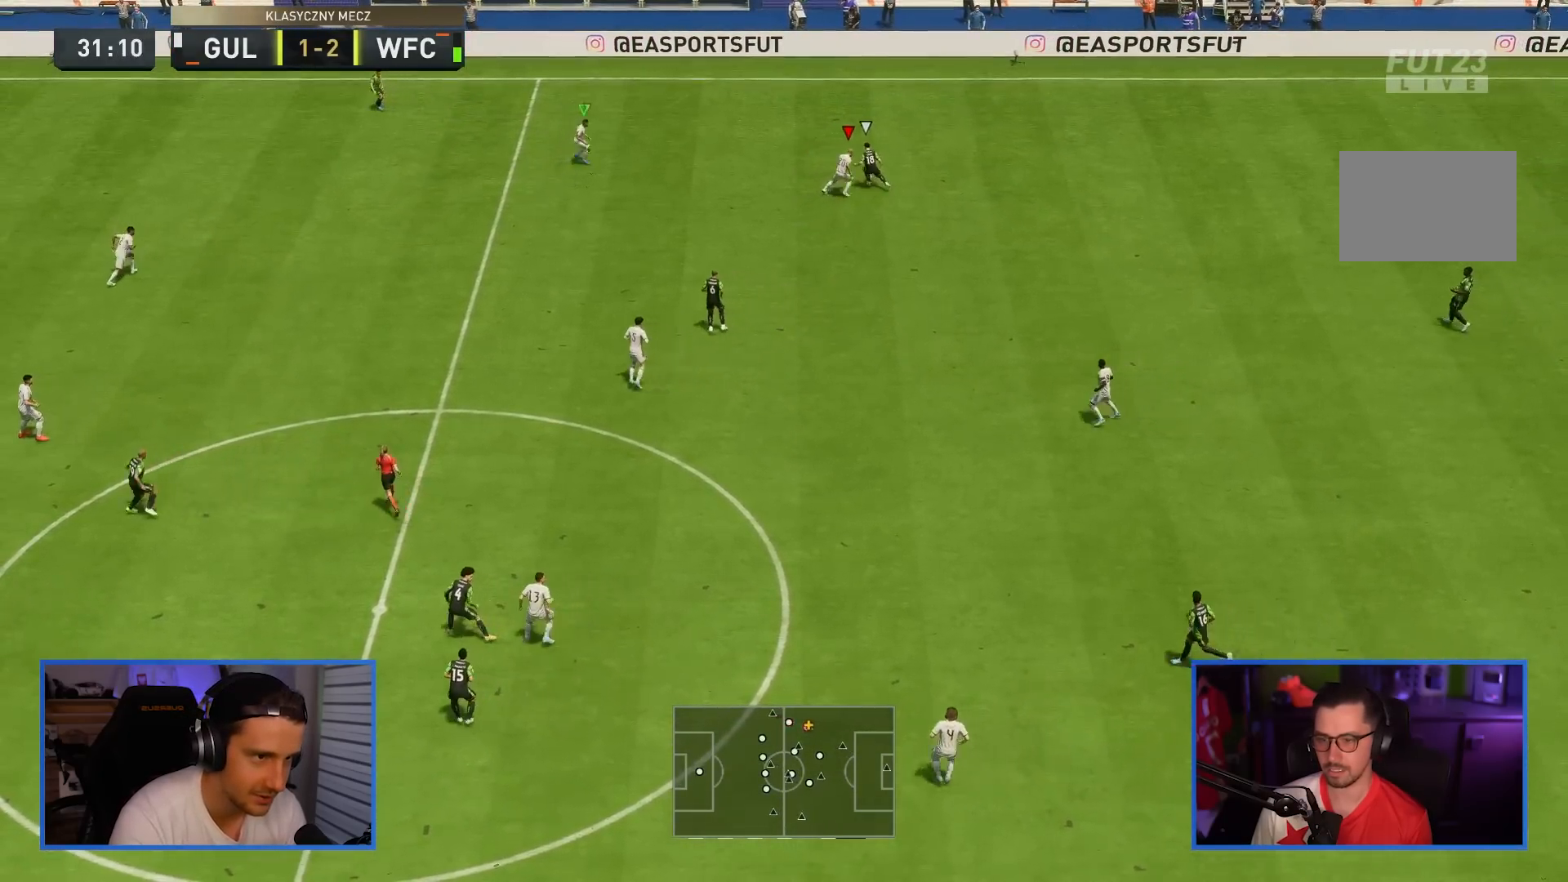
{"buttons": ["R2"], "left_stick": "up", "right_stick": "center", "events": [[67, "left_stick", "up"], [117, "R2", "down"], [183, "R1", "up"]]}
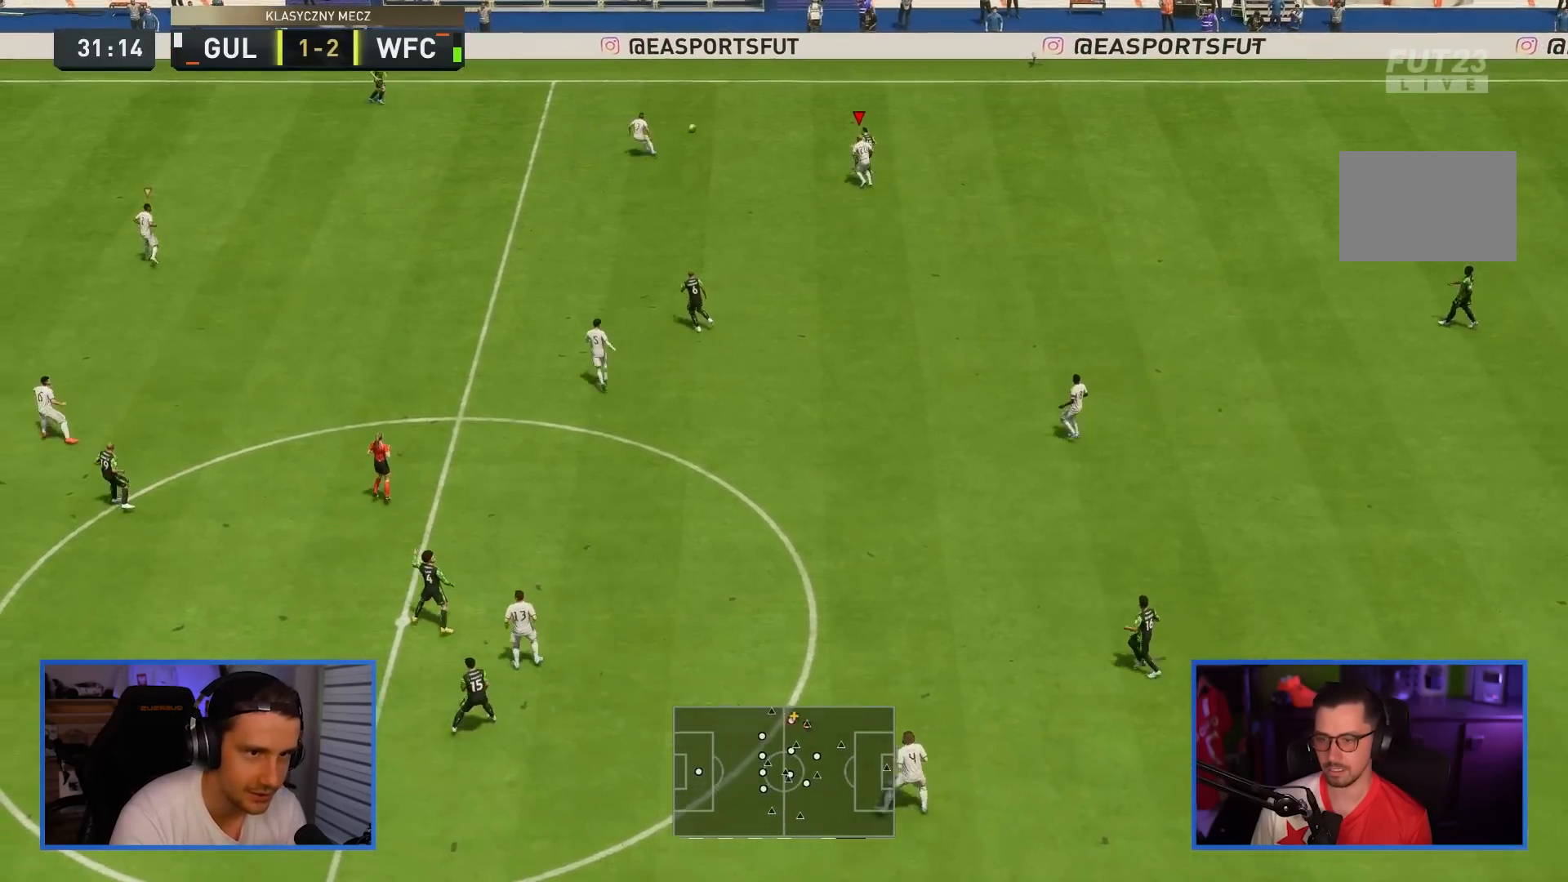
{"buttons": [], "left_stick": "up-left", "right_stick": "center", "events": [[17, "right_stick", "left"], [50, "L2", "down"], [151, "right_stick", "center"], [167, "left_stick", "left"], [217, "R2", "up"], [234, "left_stick", "down"], [251, "L2", "up"], [401, "L1", "down"], [401, "left_stick", "up-left"], [501, "L1", "up"]]}
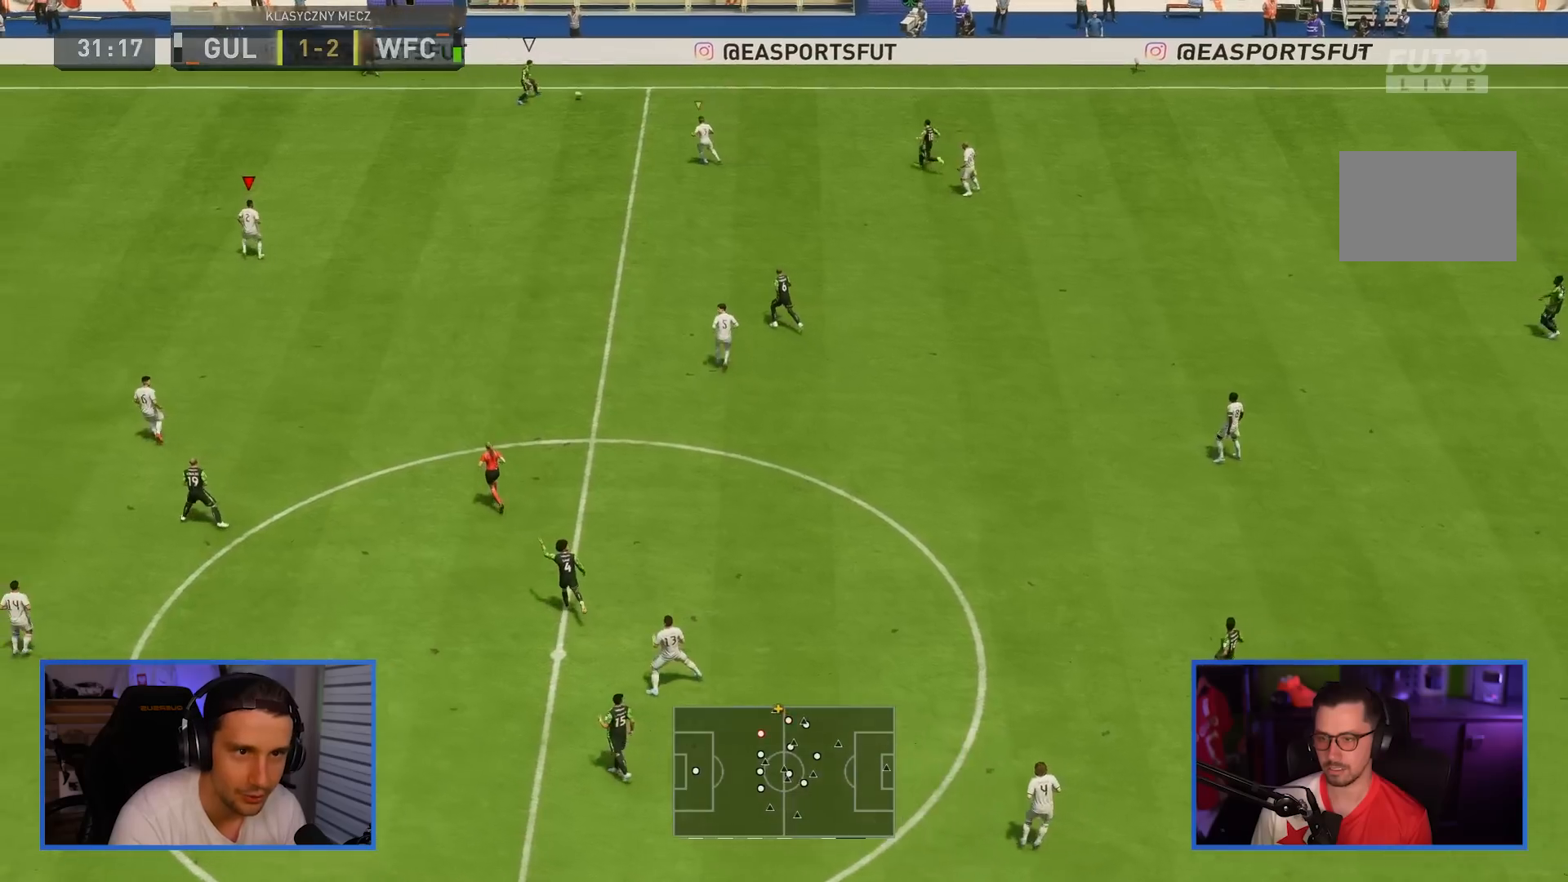
{"buttons": [], "left_stick": "left", "right_stick": "center", "events": [[67, "left_stick", "left"]]}
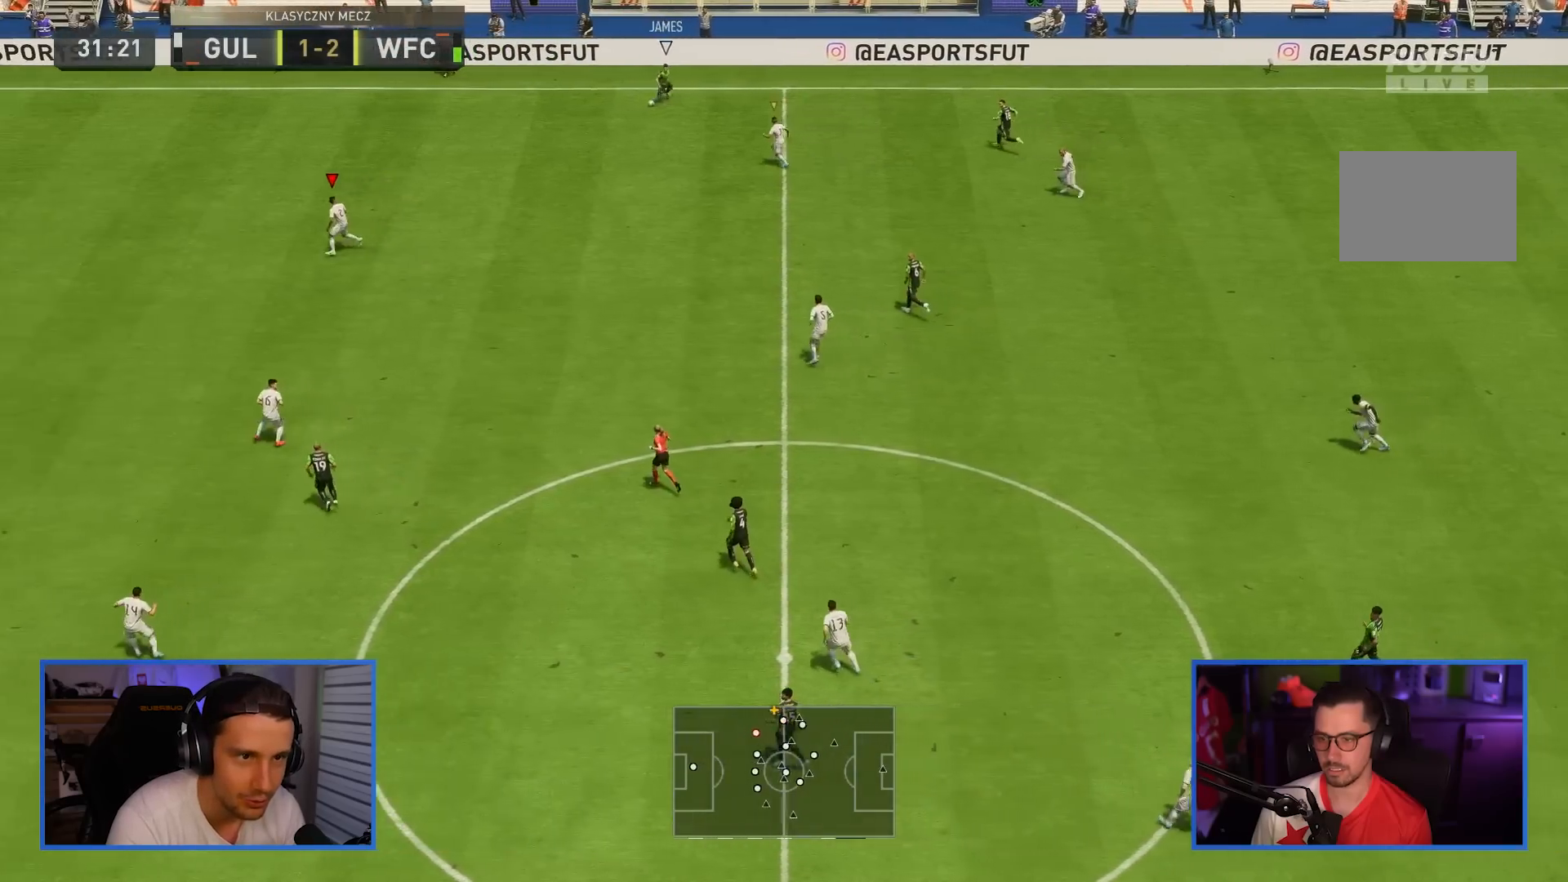
{"buttons": ["R2"], "left_stick": "up-left", "right_stick": "left", "events": [[17, "L1", "down"], [117, "R2", "down"], [184, "L1", "up"], [401, "right_stick", "left"], [417, "left_stick", "up-left"]]}
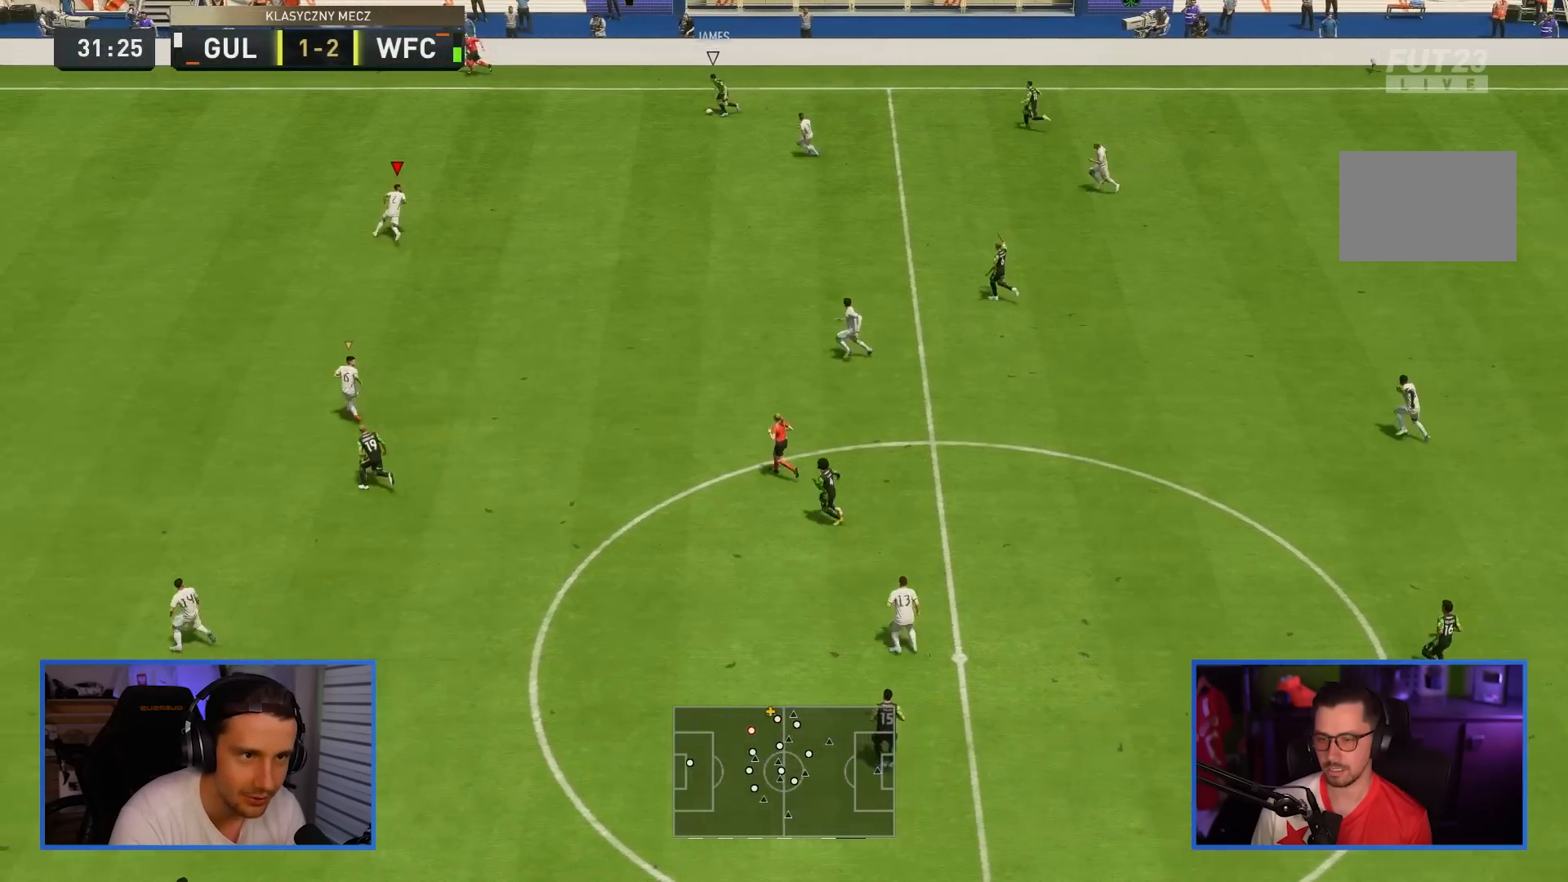
{"buttons": ["R2"], "left_stick": "up", "right_stick": "center", "events": [[83, "right_stick", "center"], [150, "left_stick", "up"]]}
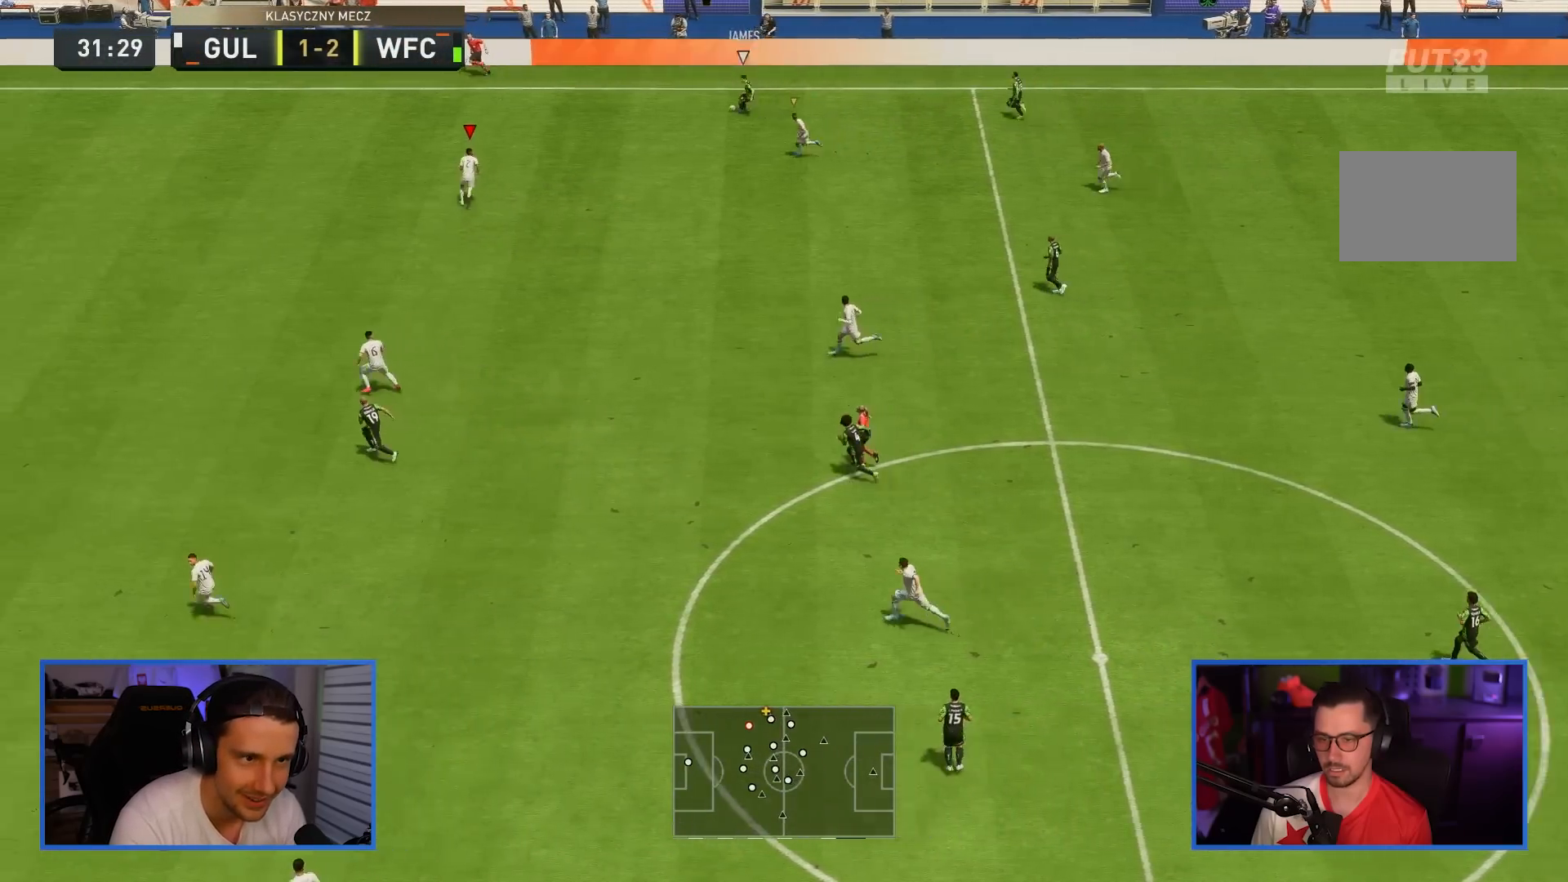
{"buttons": ["L2", "R1"], "left_stick": "up", "right_stick": "center", "events": [[284, "right_stick", "down-right"], [317, "left_stick", "up-left"], [367, "R2", "up"], [367, "right_stick", "center"], [417, "L2", "down"], [451, "R1", "down"], [484, "left_stick", "up"]]}
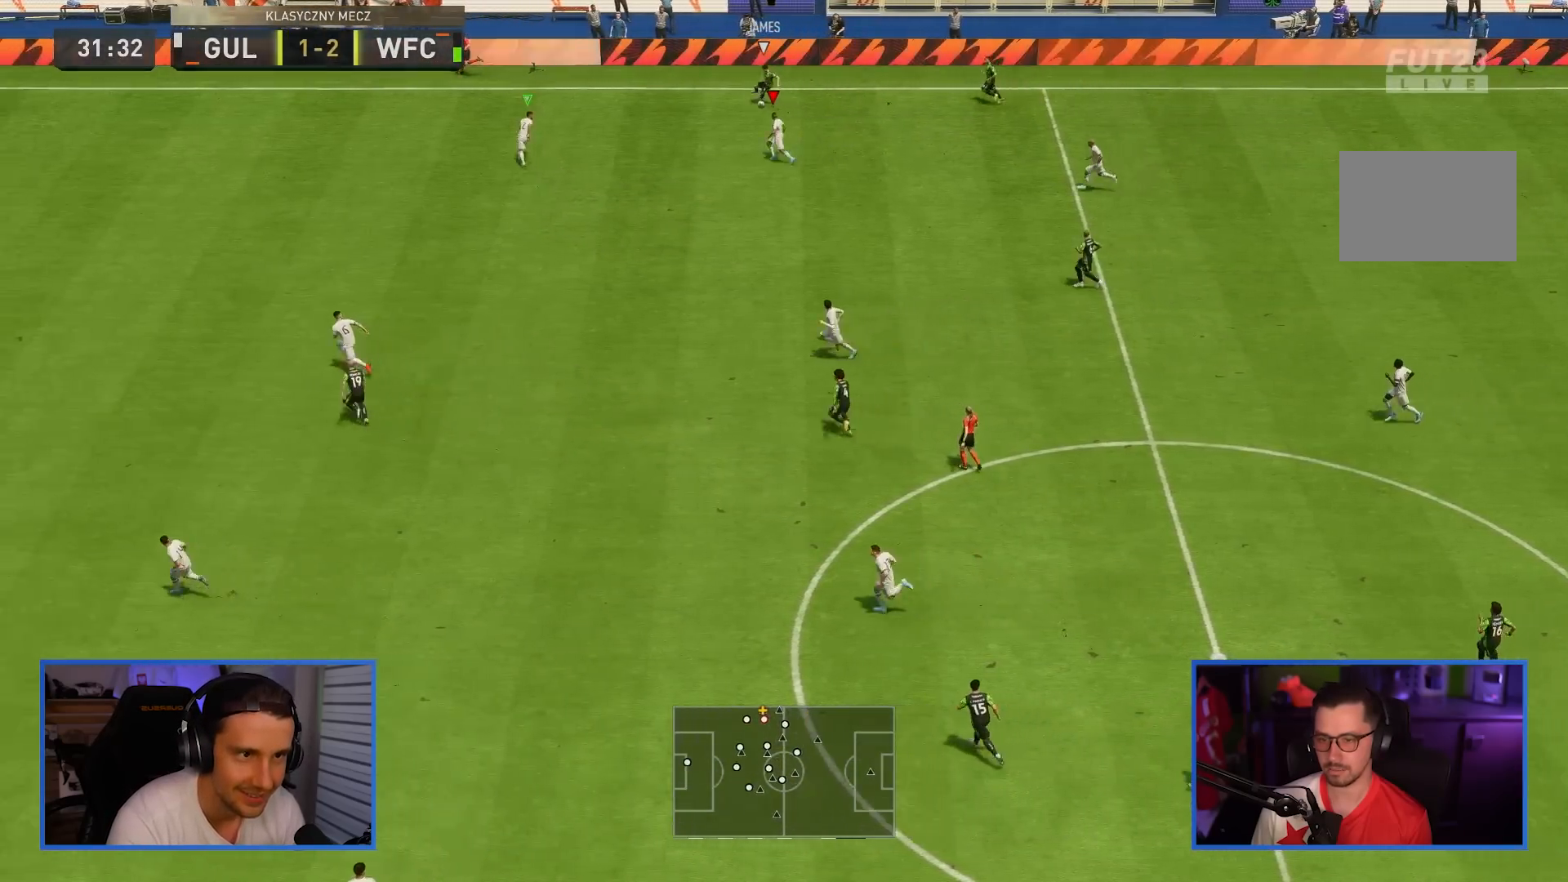
{"buttons": ["L2", "R1"], "left_stick": "up", "right_stick": "center", "events": []}